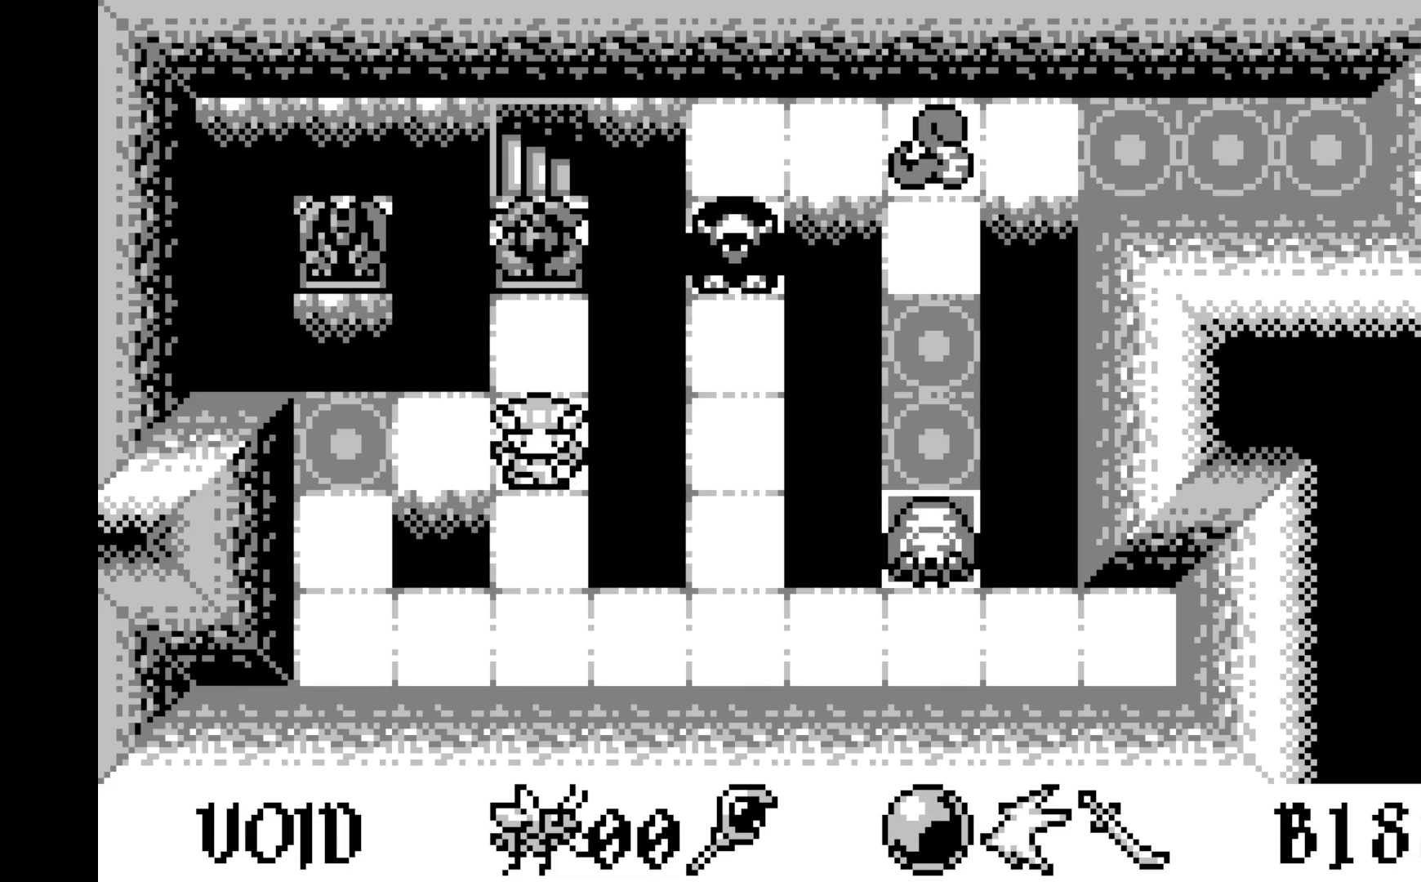
Gameplay with a controller (Xbox layout); each line is a JSON object with the inputs held at the frame after it. "events" lists button and stick changes between this image and that frame as [ms after this image, input, new state], when the widget could be followed in between. Not read: right_stick.
{"buttons": [], "left_stick": "center", "events": [[50, "DPAD_RIGHT", "down"], [167, "DPAD_RIGHT", "up"]]}
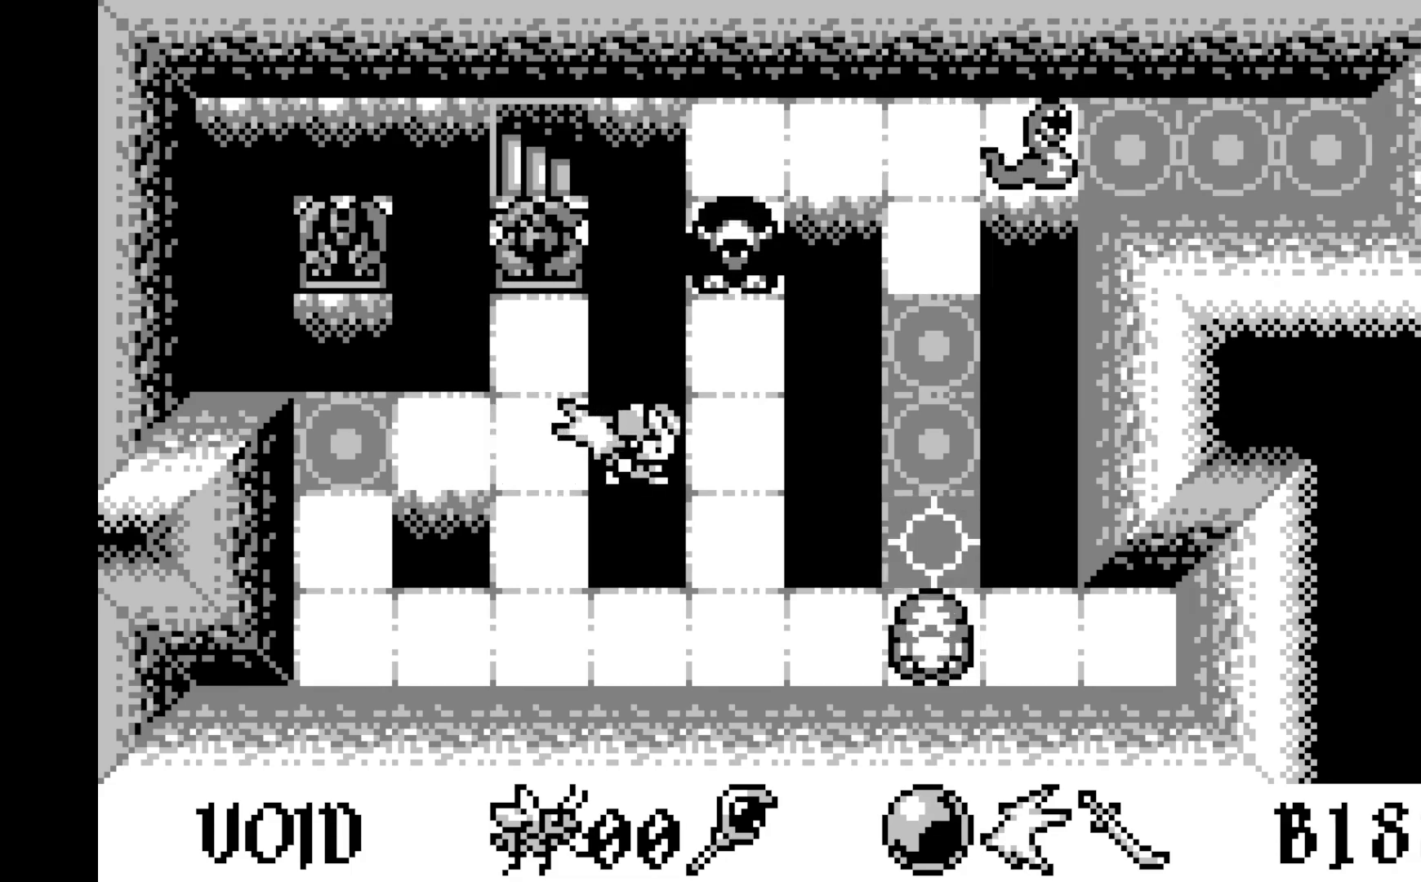
{"buttons": [], "left_stick": "center", "events": []}
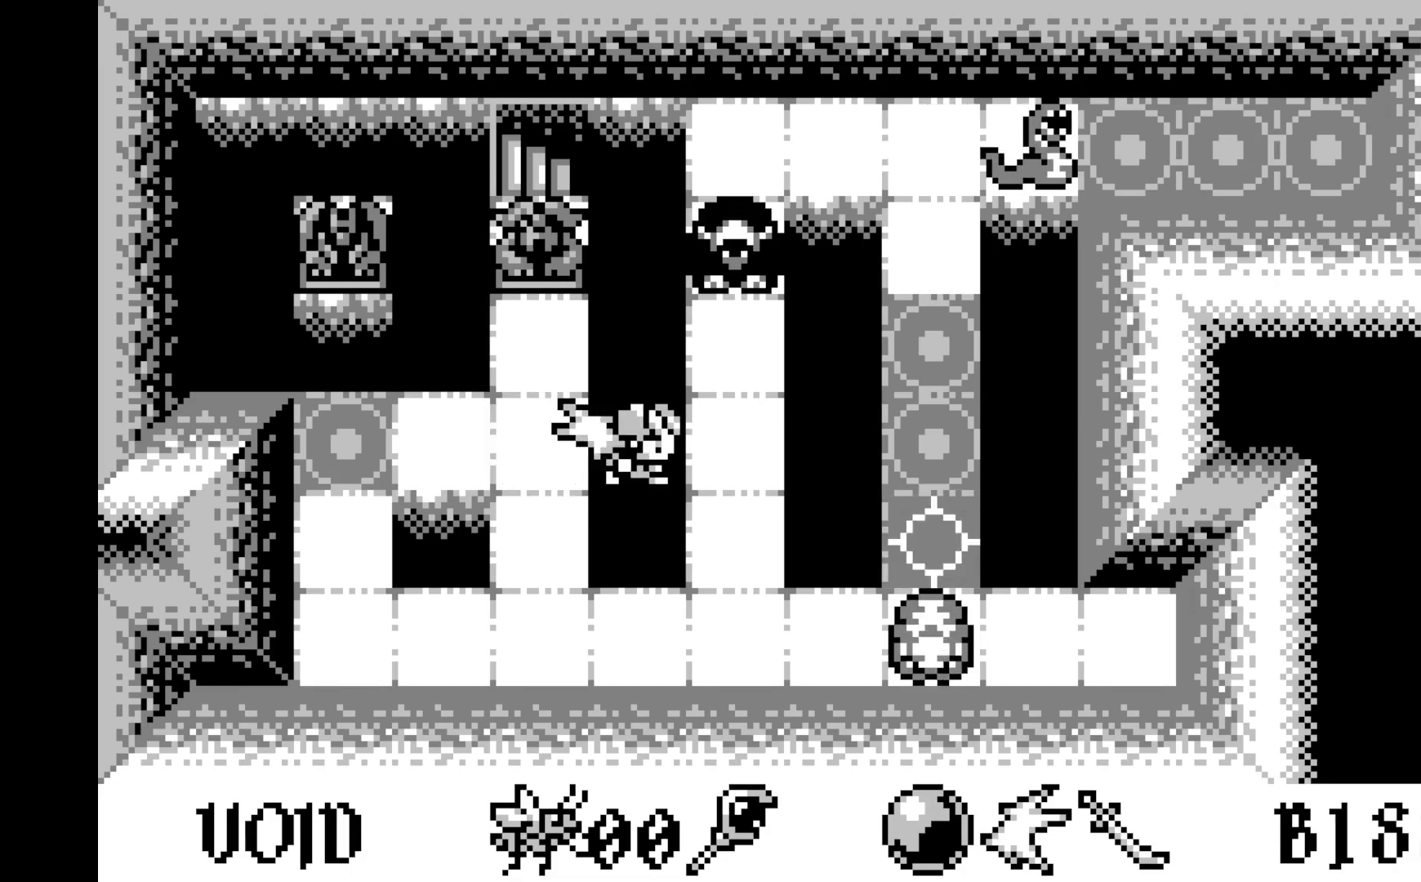
{"buttons": [], "left_stick": "center", "events": [[83, "DPAD_RIGHT", "down"], [200, "DPAD_RIGHT", "up"]]}
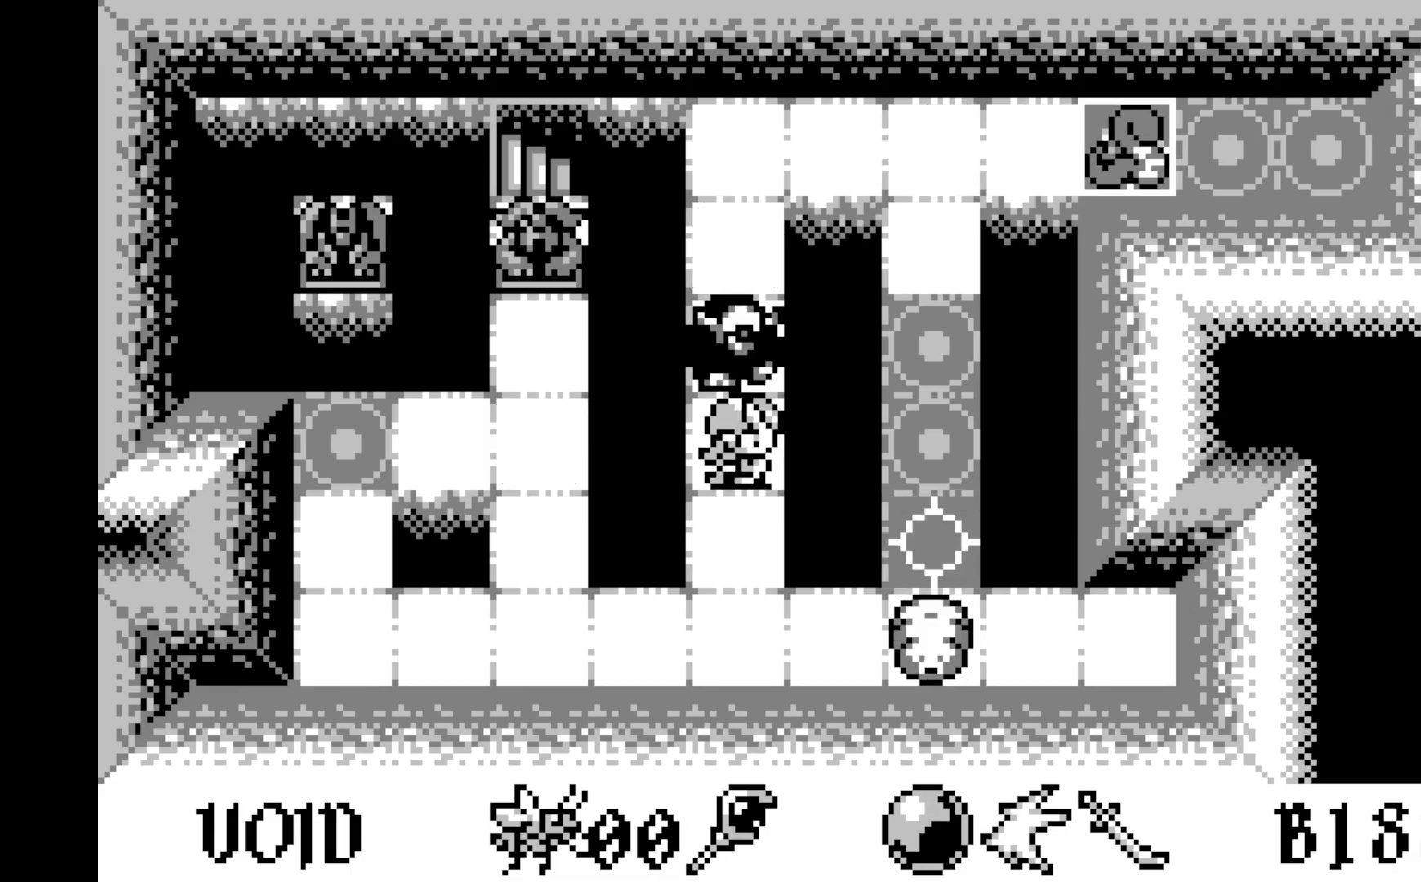
{"buttons": [], "left_stick": "center", "events": [[250, "DPAD_LEFT", "down"], [367, "DPAD_LEFT", "up"]]}
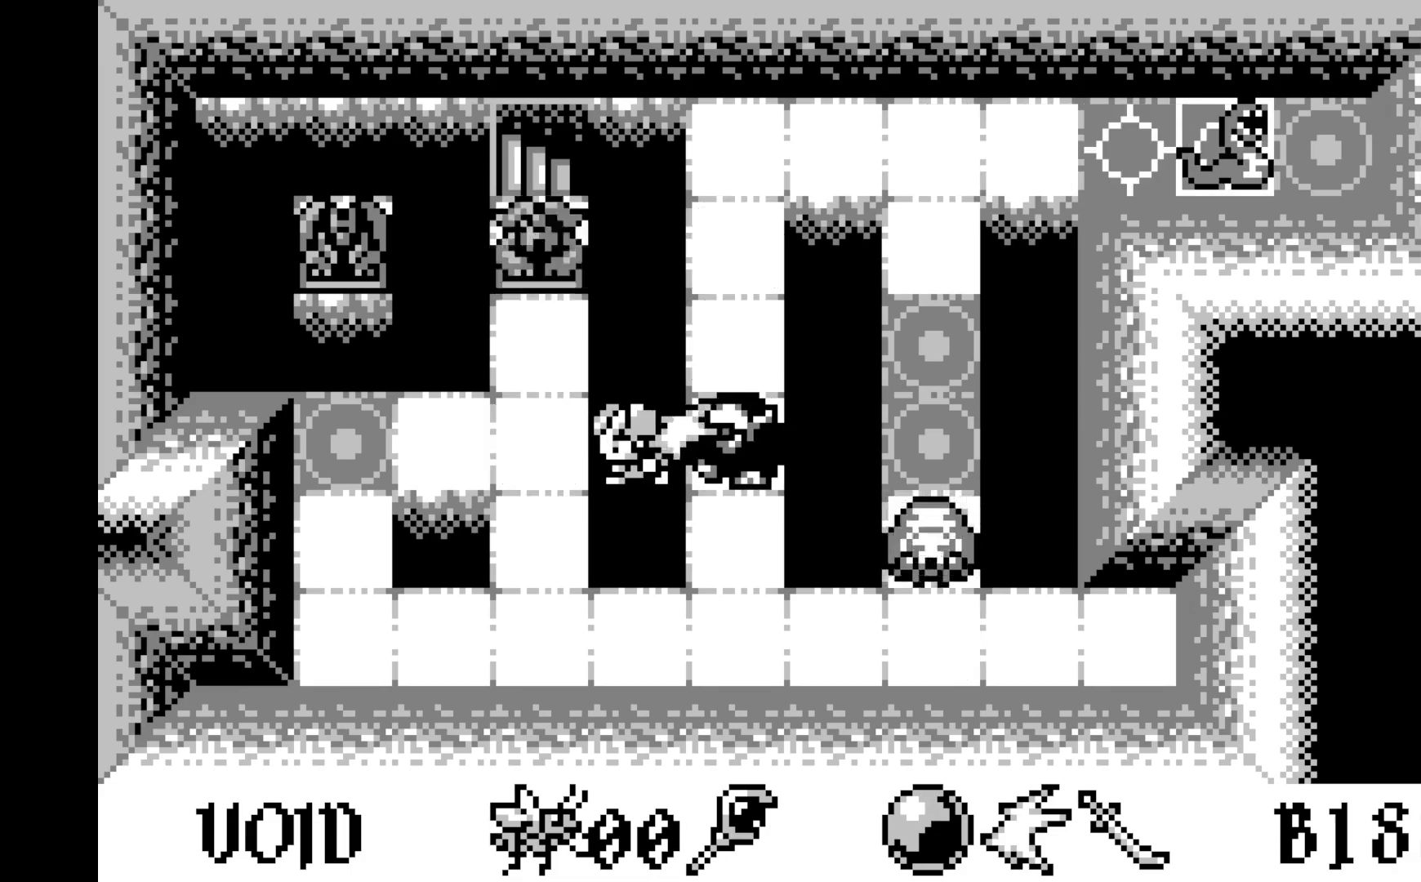
{"buttons": [], "left_stick": "center", "events": []}
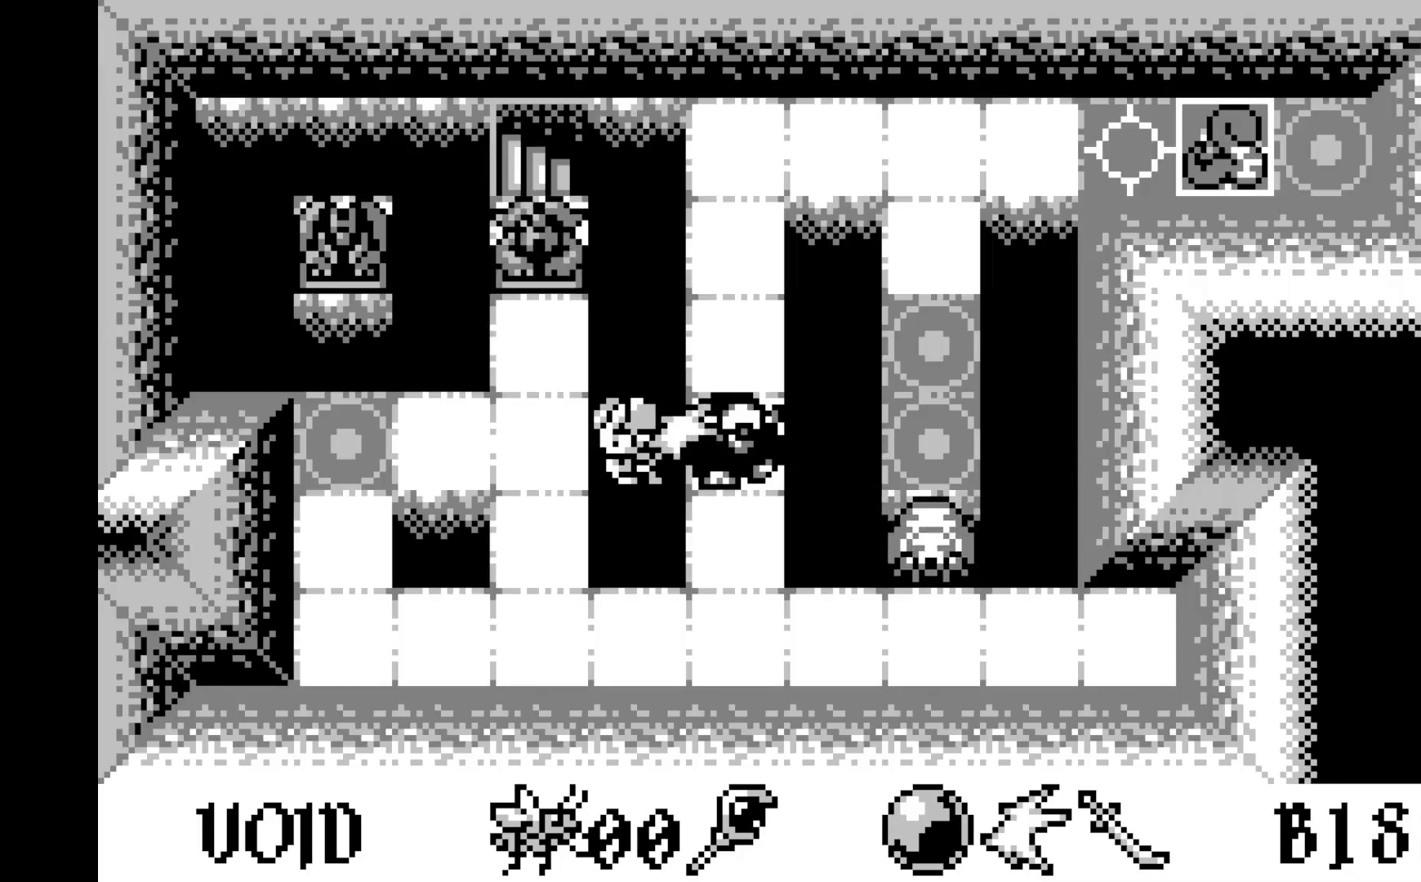
{"buttons": [], "left_stick": "center", "events": []}
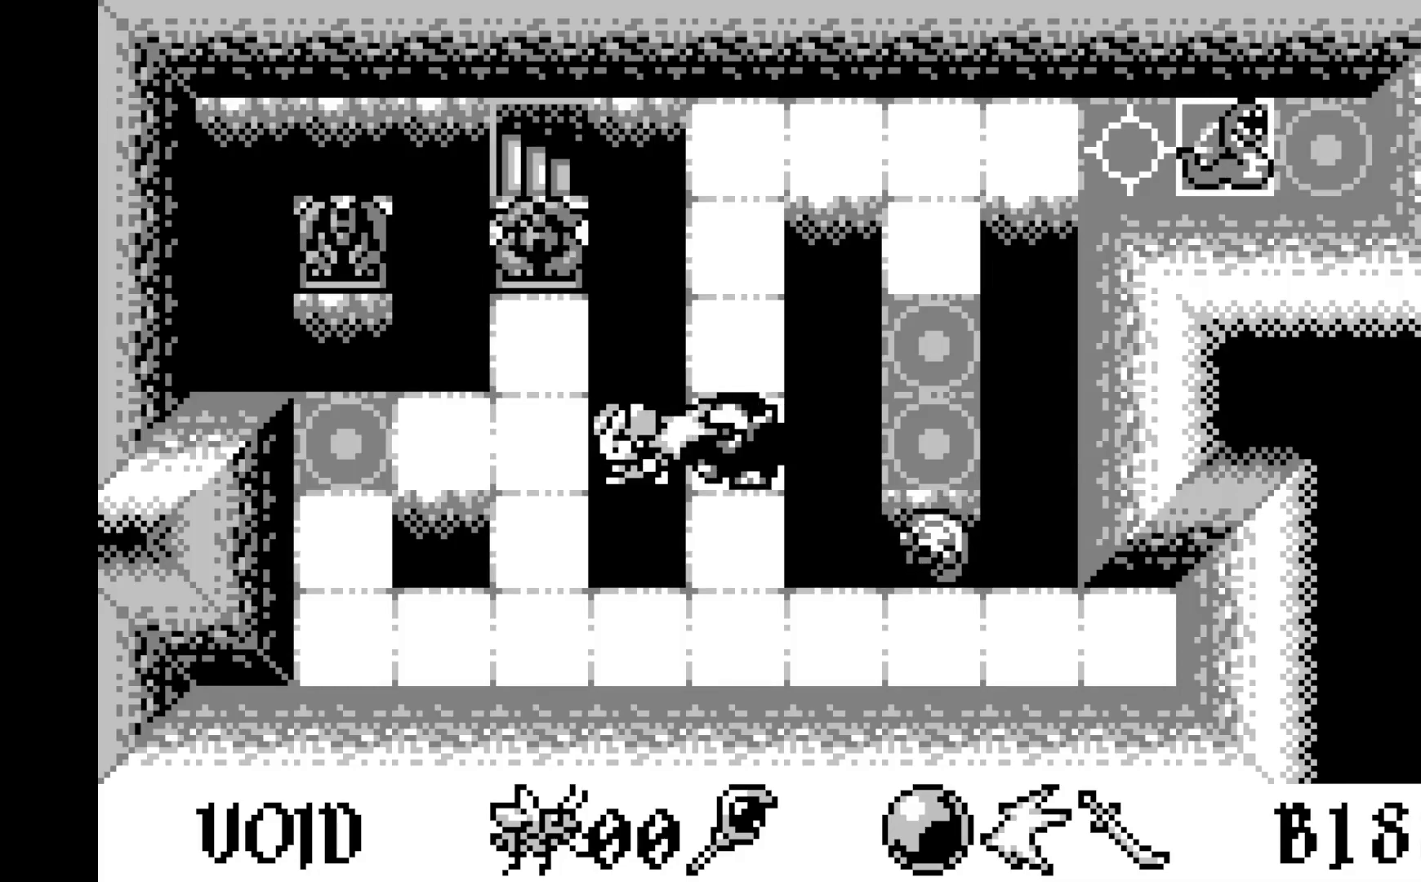
{"buttons": [], "left_stick": "center", "events": []}
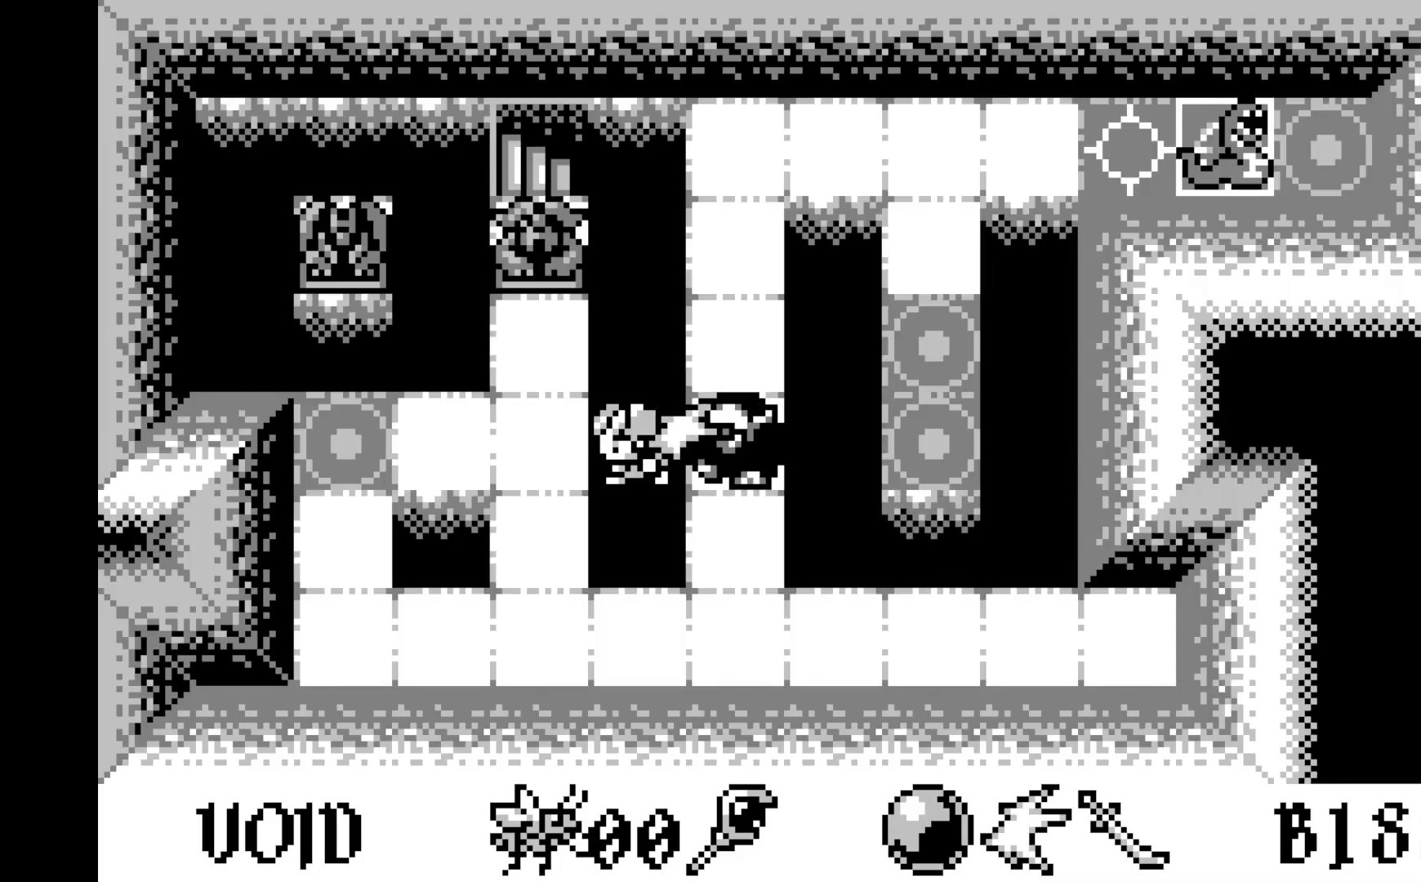
{"buttons": [], "left_stick": "center", "events": []}
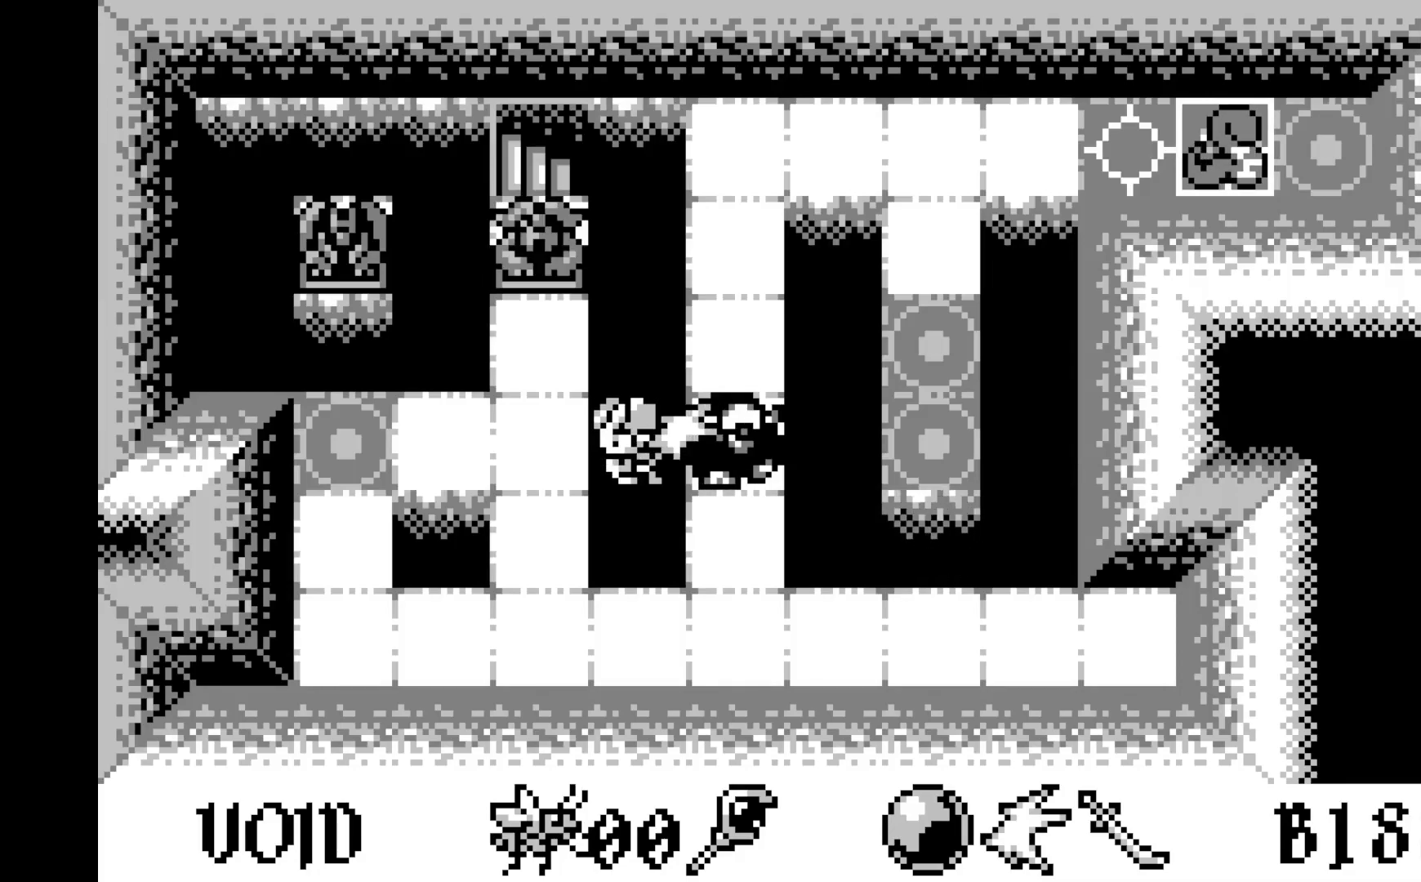
{"buttons": [], "left_stick": "center", "events": [[17, "DPAD_LEFT", "down"], [83, "DPAD_LEFT", "up"]]}
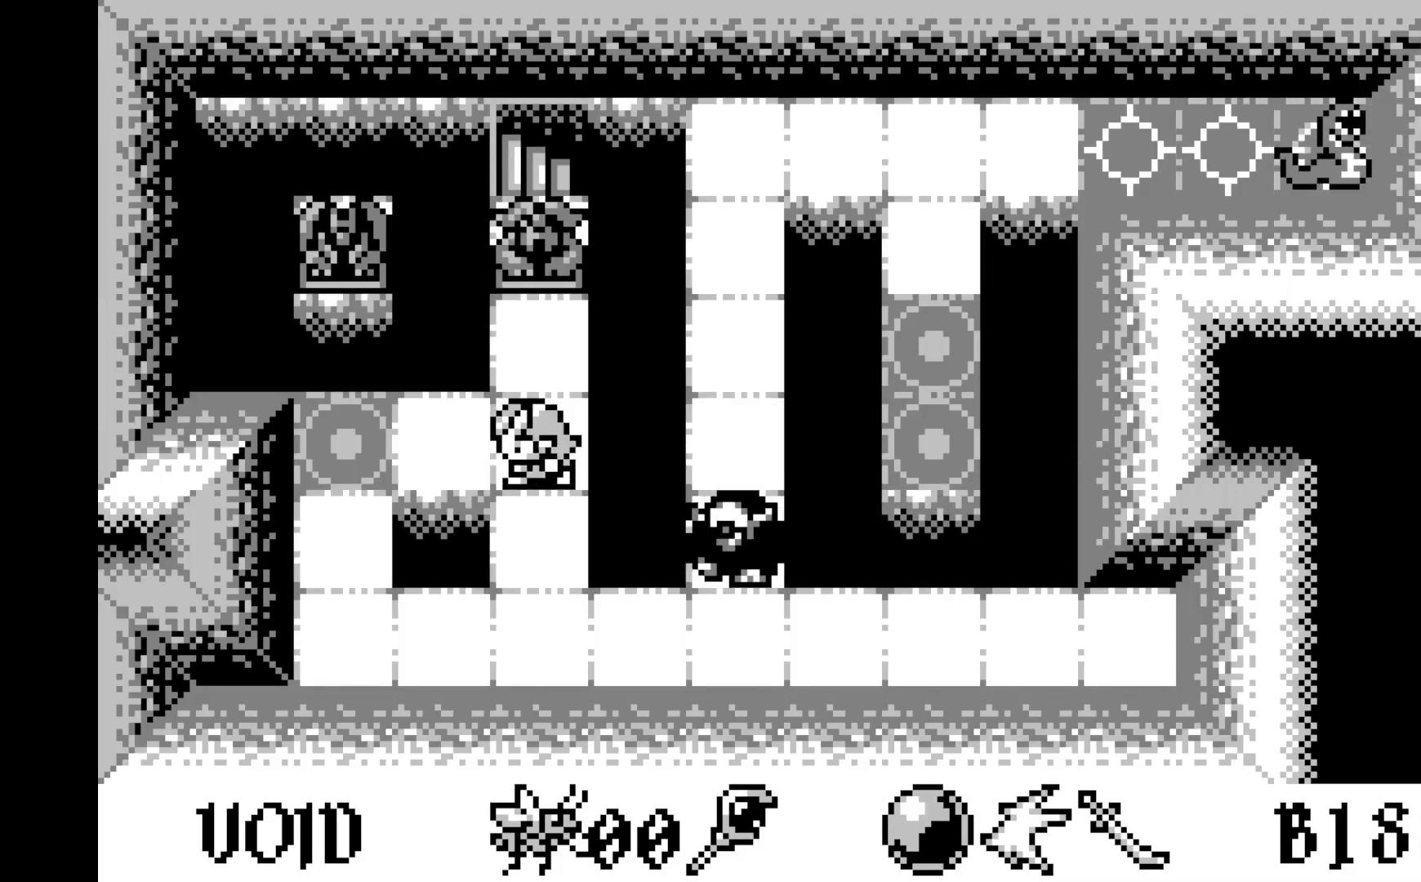
{"buttons": [], "left_stick": "center", "events": []}
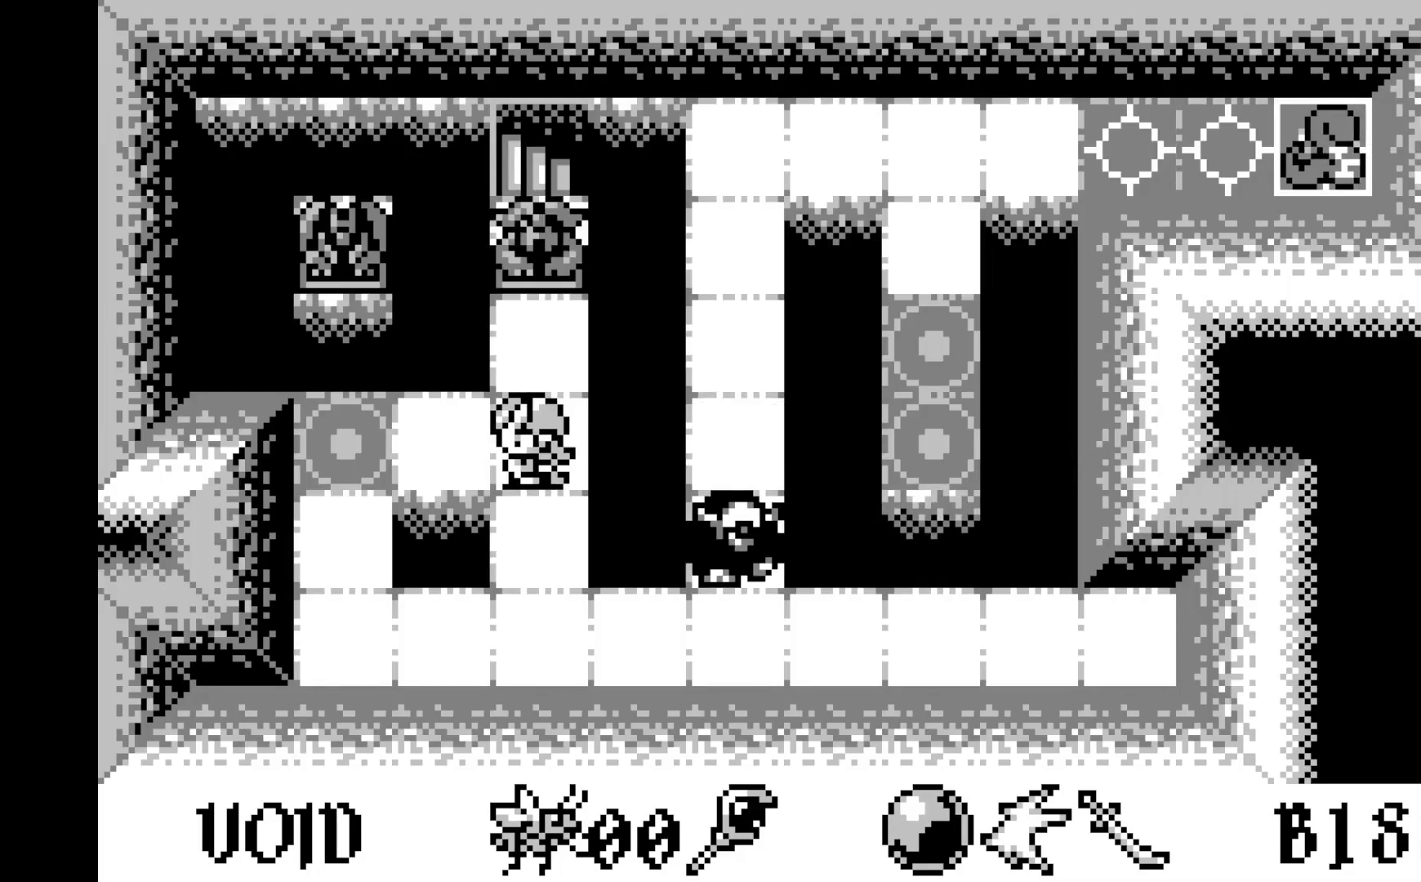
{"buttons": [], "left_stick": "center", "events": []}
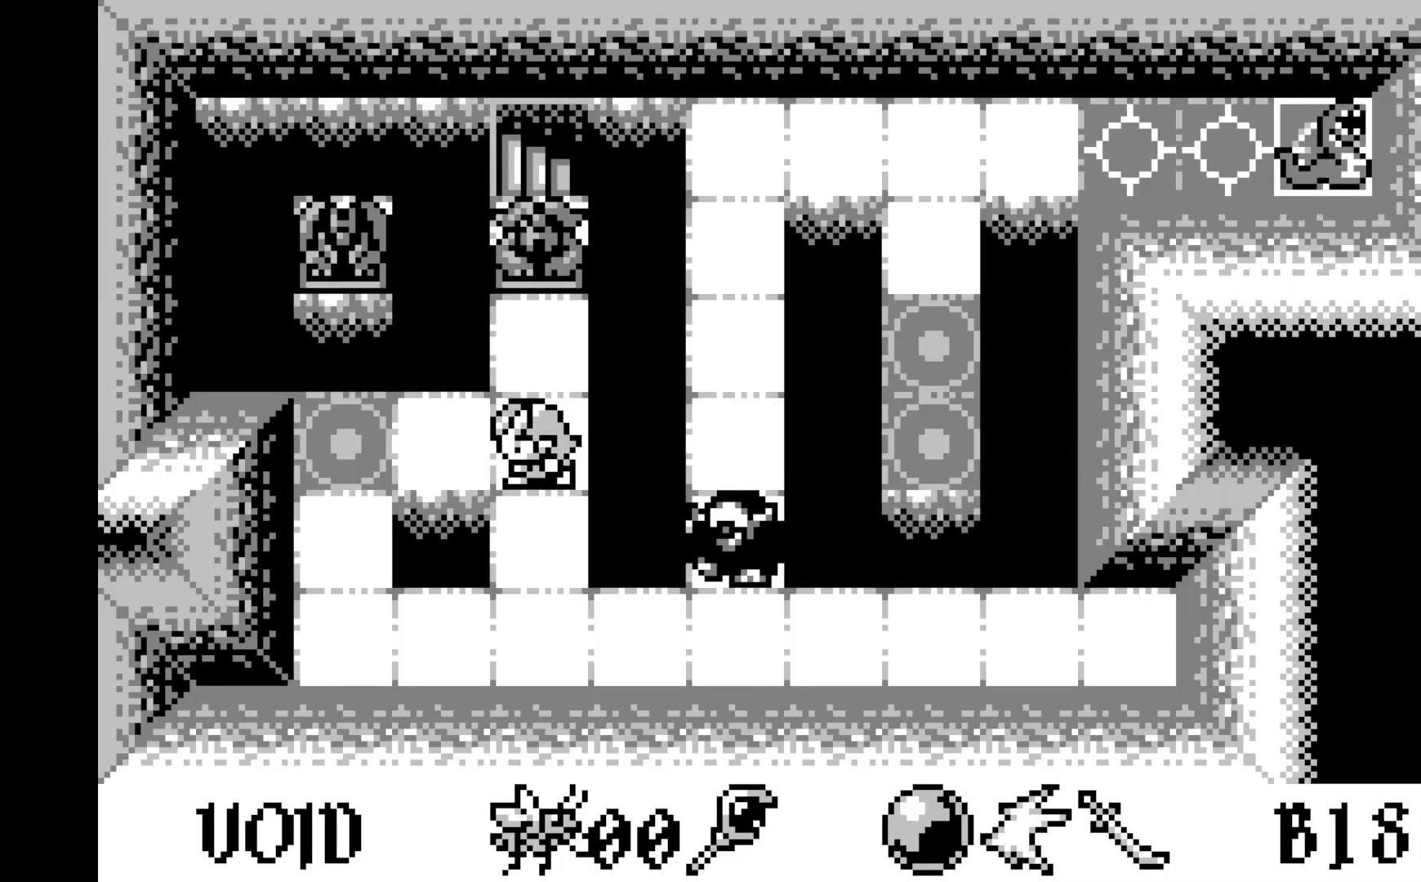
{"buttons": [], "left_stick": "center", "events": []}
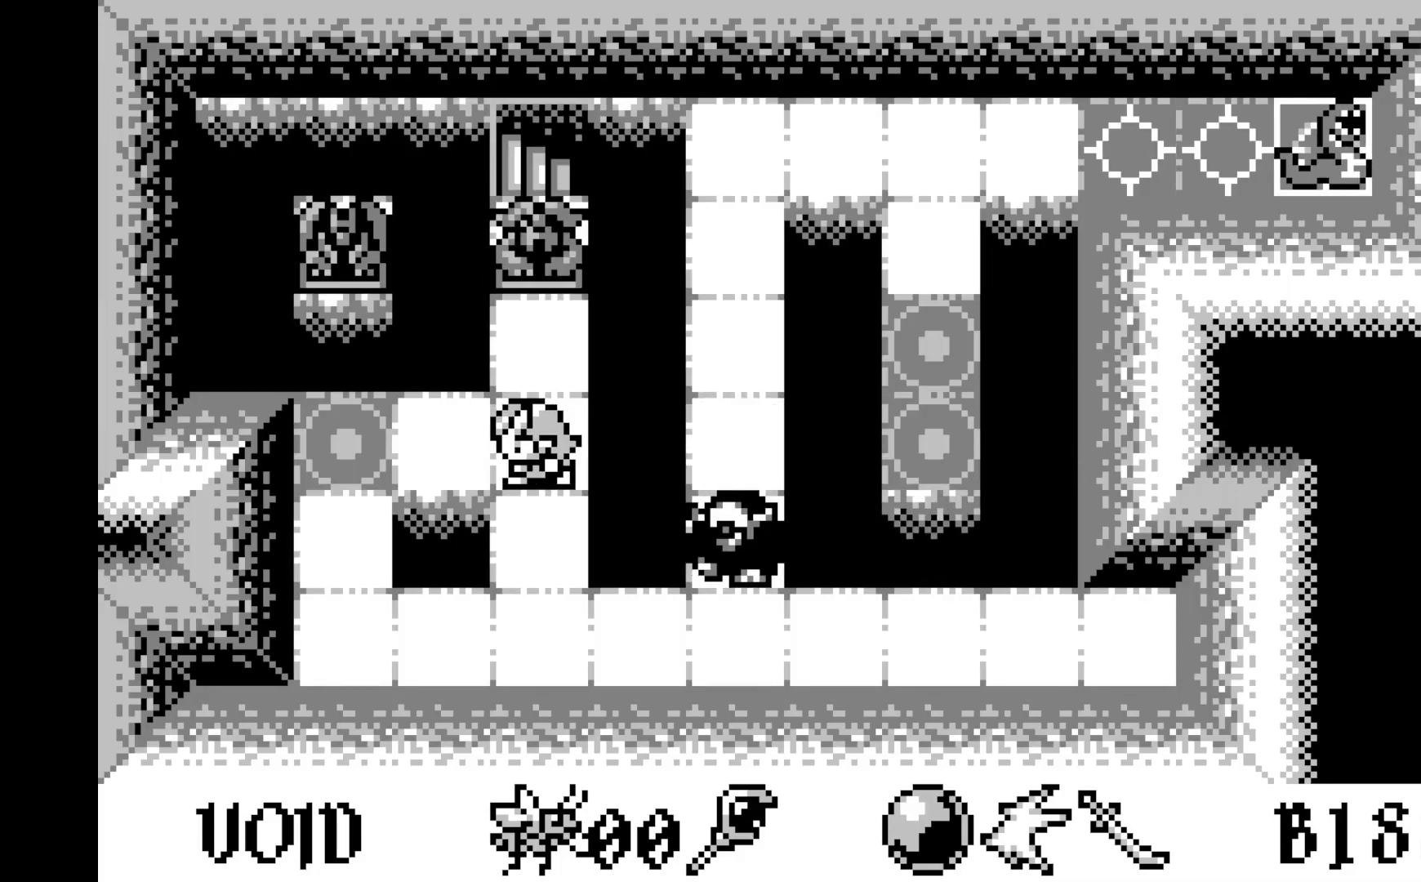
{"buttons": [], "left_stick": "center", "events": [[133, "DPAD_RIGHT", "down"], [267, "DPAD_RIGHT", "up"]]}
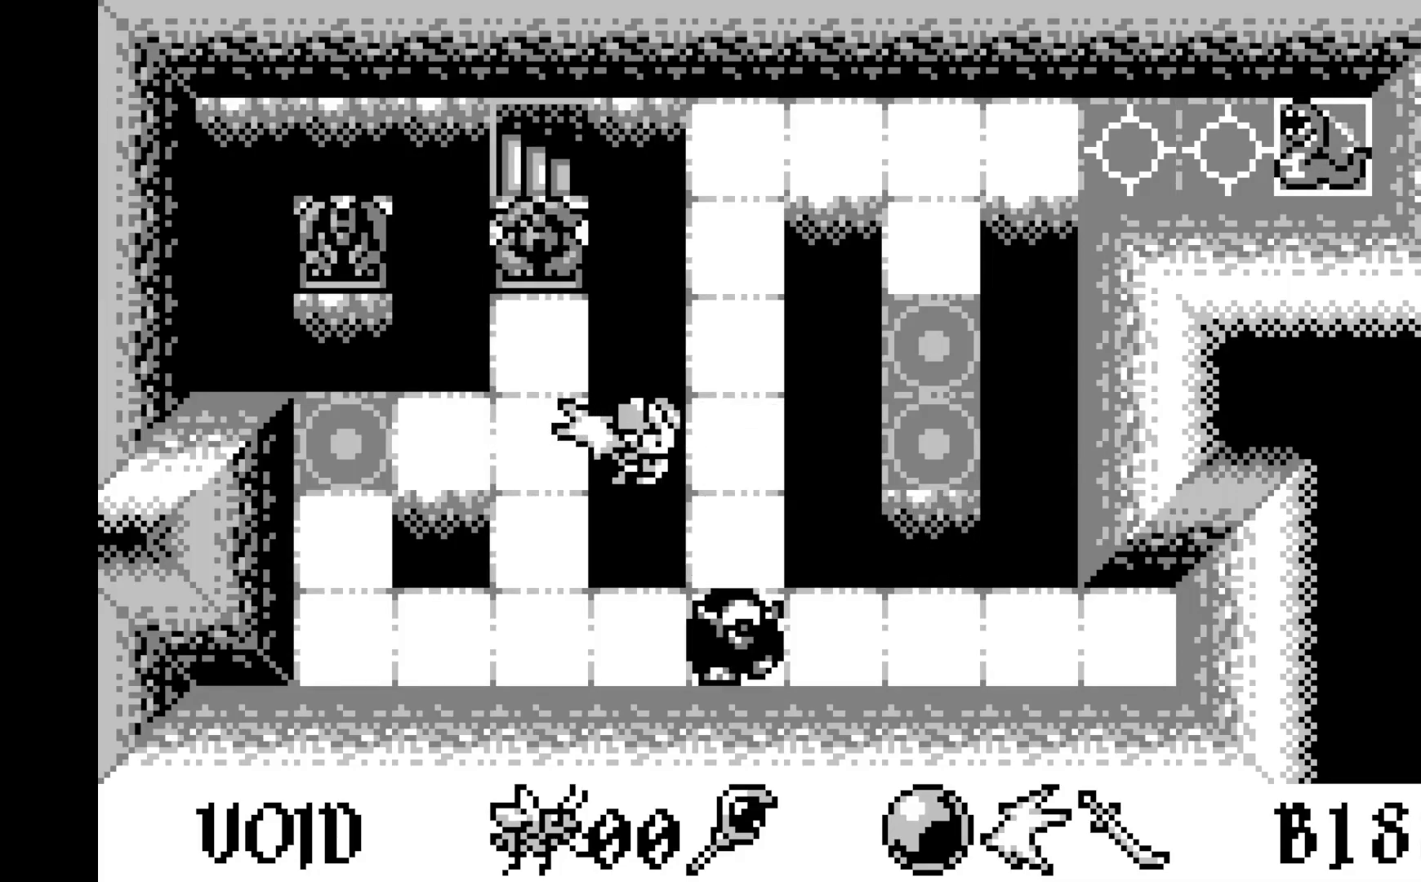
{"buttons": [], "left_stick": "center", "events": []}
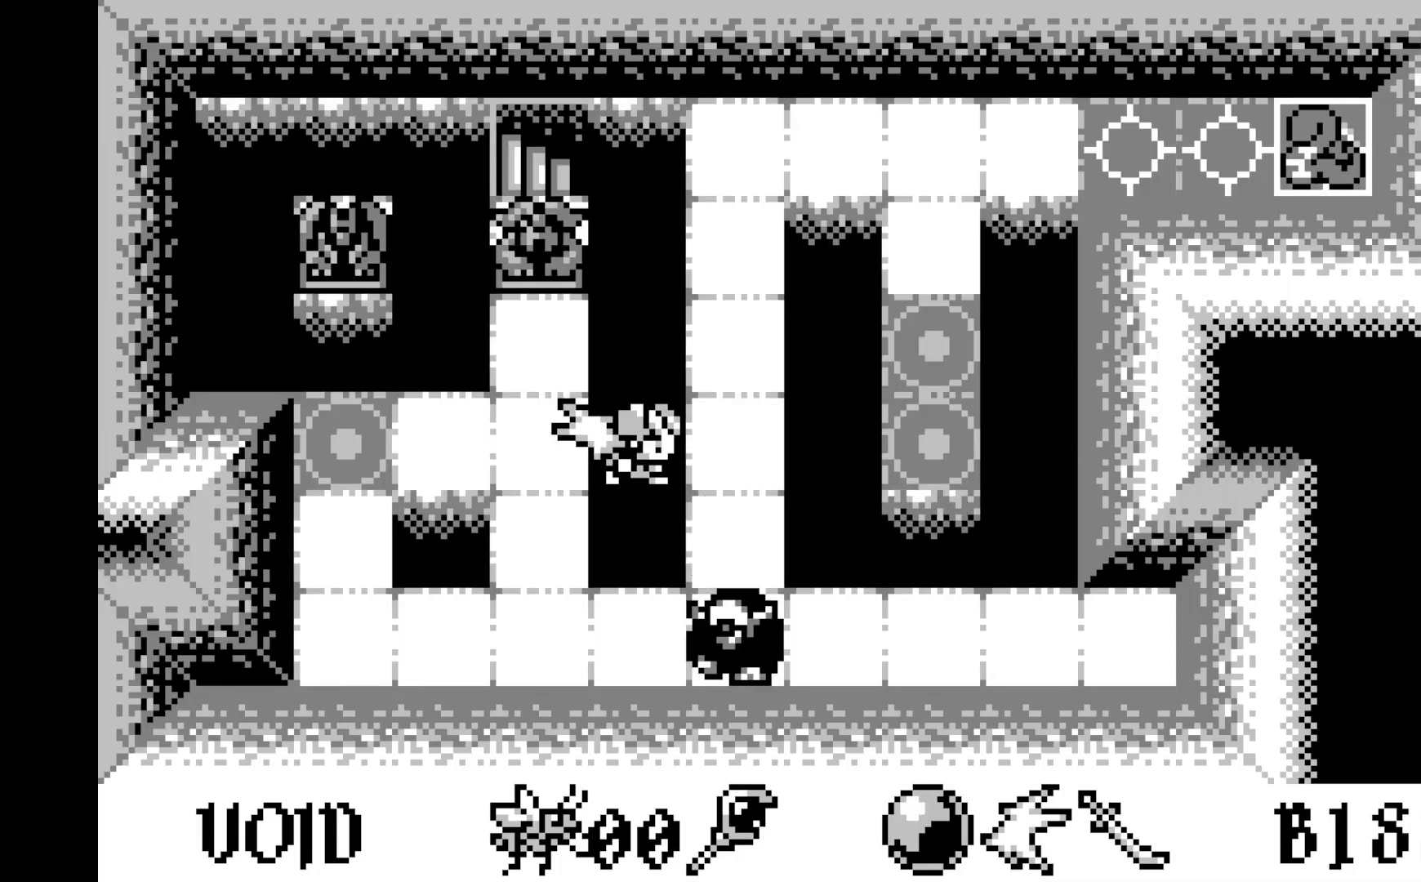
{"buttons": [], "left_stick": "center", "events": [[133, "DPAD_RIGHT", "down"], [200, "DPAD_RIGHT", "up"]]}
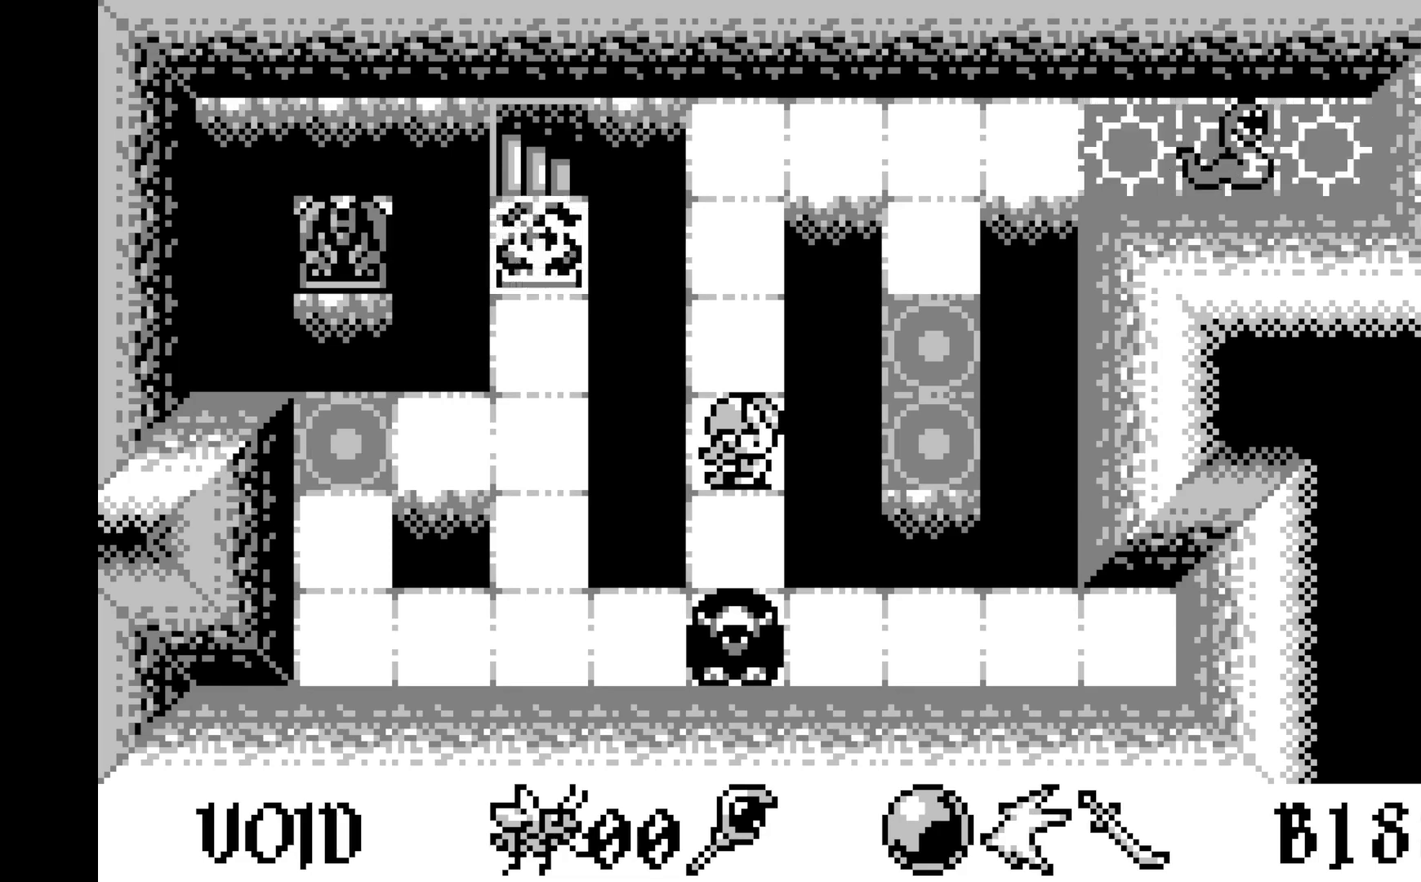
{"buttons": [], "left_stick": "center", "events": [[267, "DPAD_UP", "down"], [383, "DPAD_UP", "up"]]}
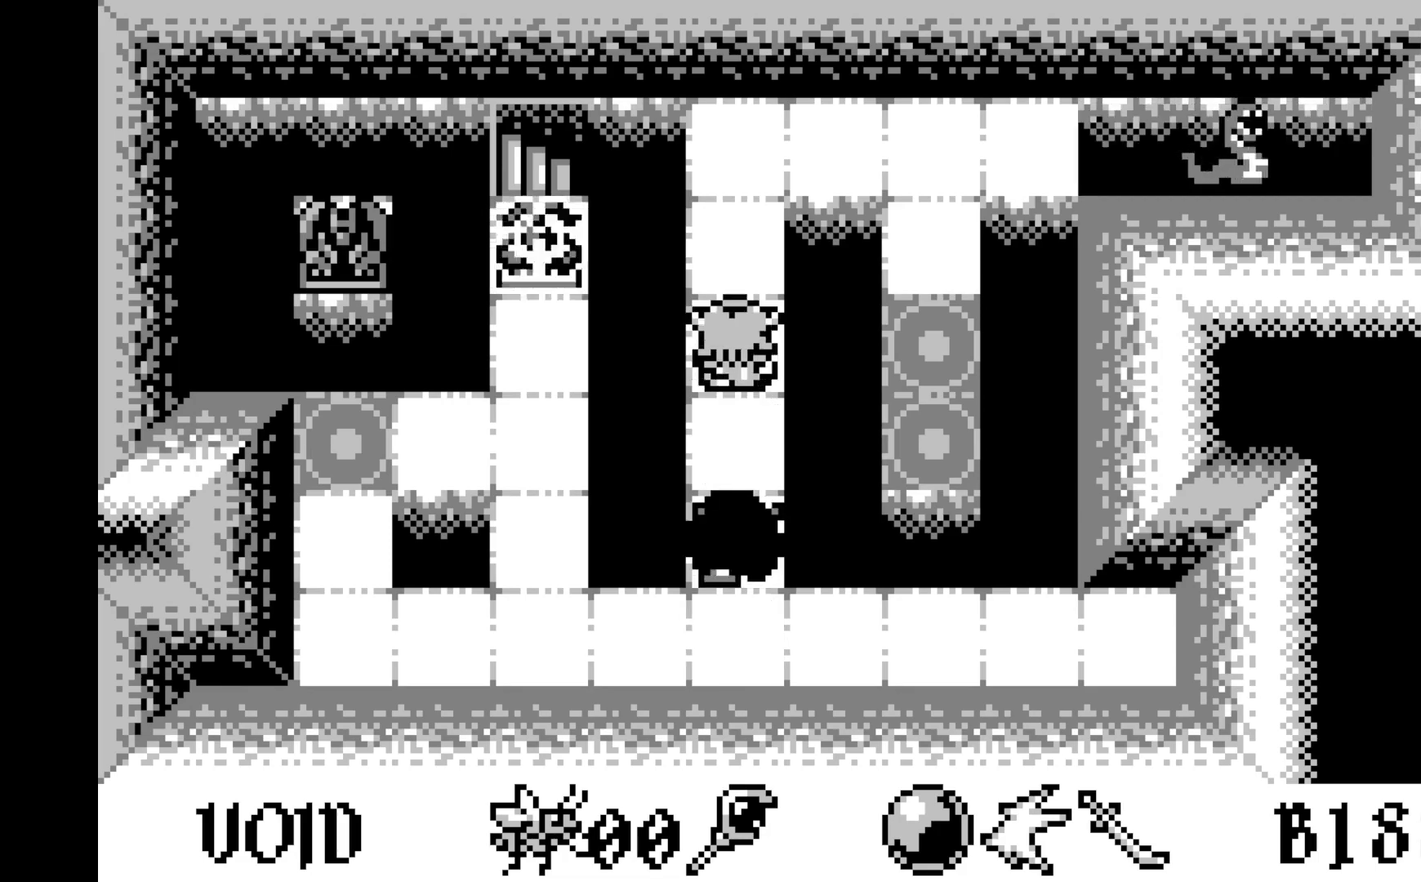
{"buttons": [], "left_stick": "center", "events": [[83, "DPAD_UP", "down"], [217, "DPAD_UP", "up"], [350, "DPAD_UP", "down"], [483, "DPAD_UP", "up"]]}
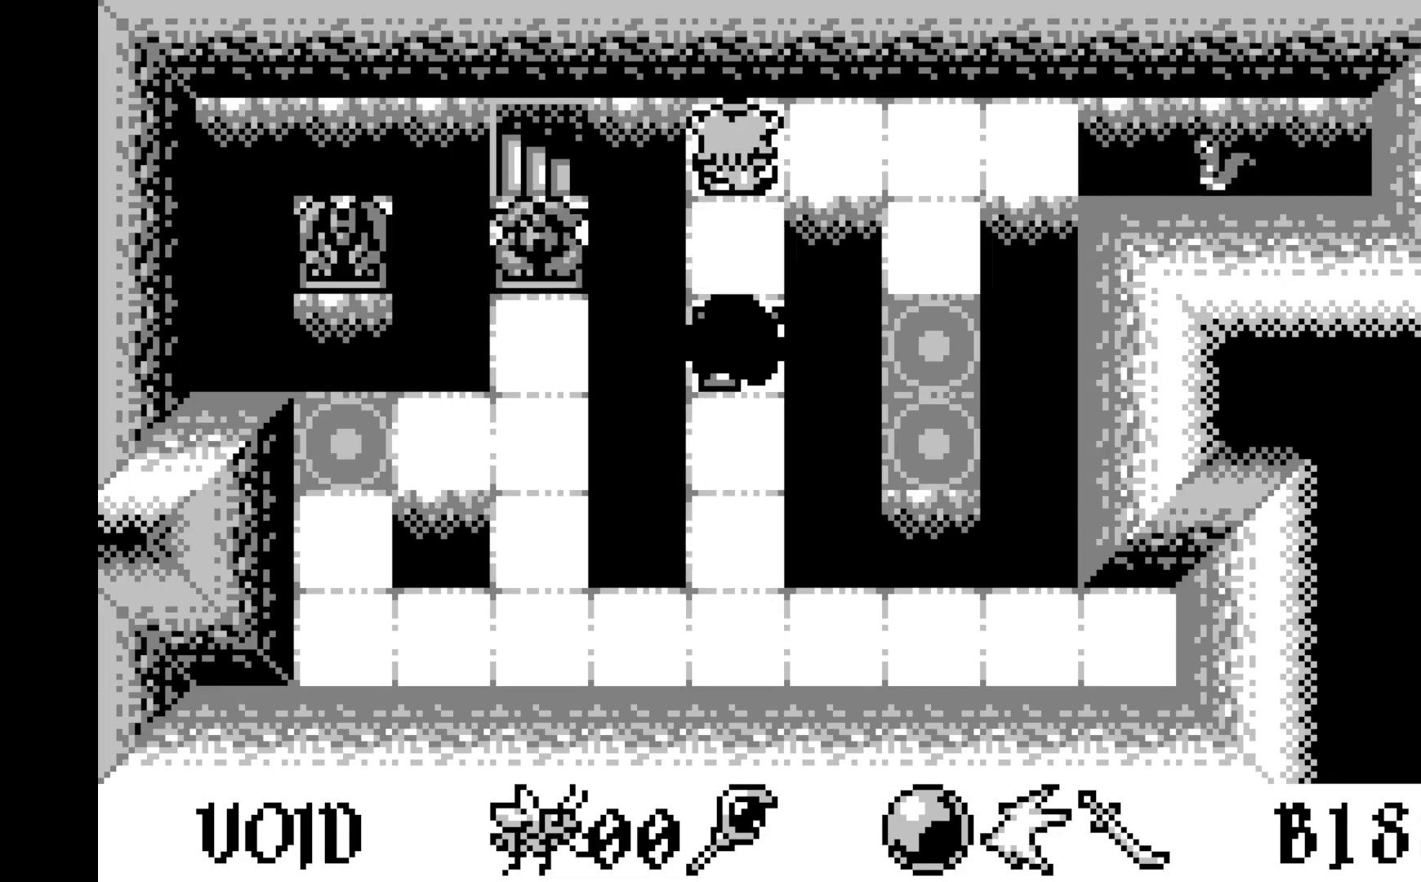
{"buttons": ["DPAD_LEFT"], "left_stick": "center", "events": [[150, "DPAD_LEFT", "down"], [267, "DPAD_LEFT", "up"], [417, "DPAD_LEFT", "down"]]}
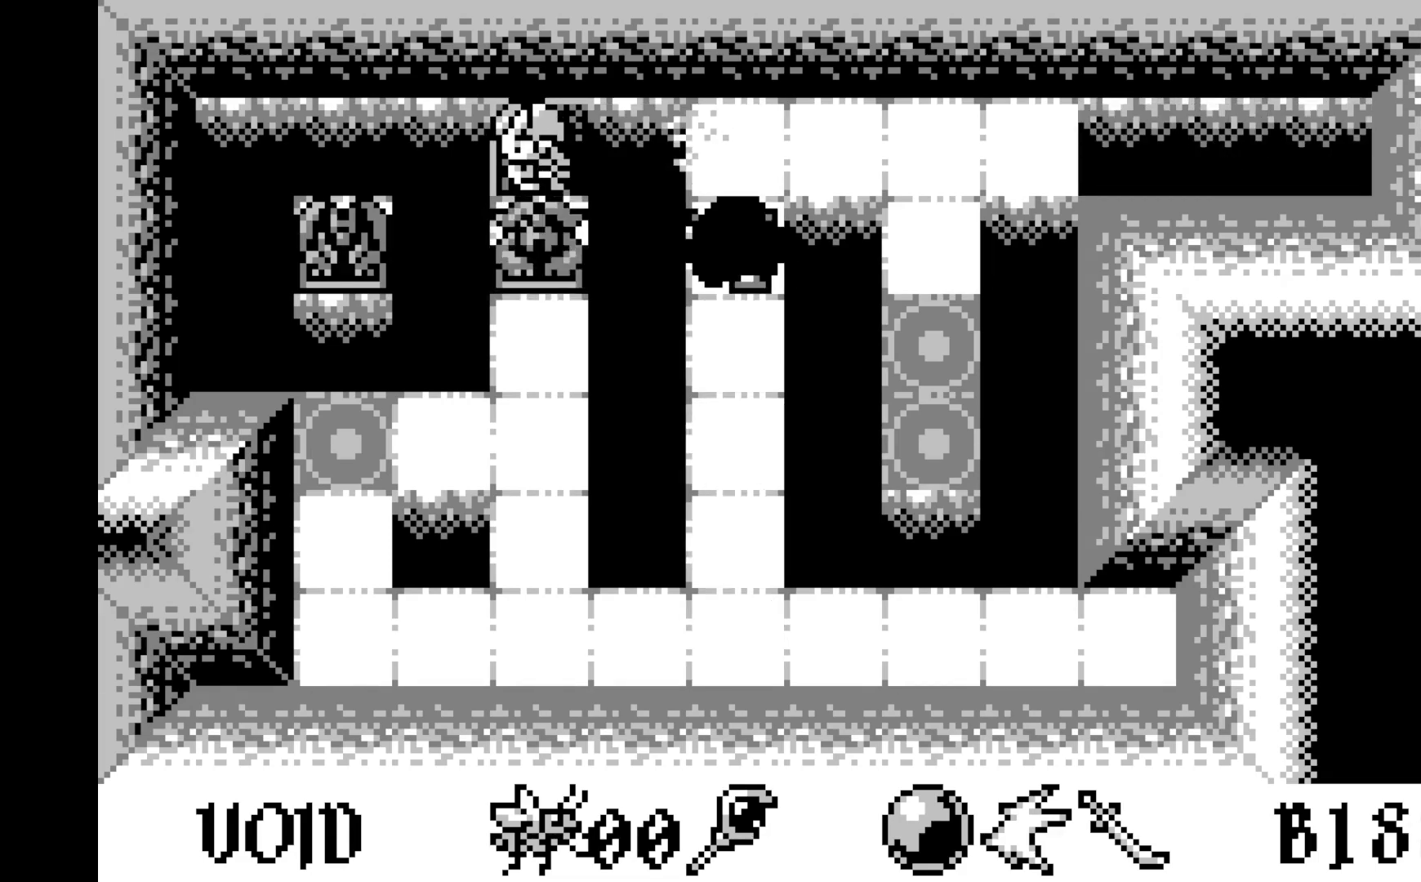
{"buttons": [], "left_stick": "center", "events": [[50, "DPAD_LEFT", "up"]]}
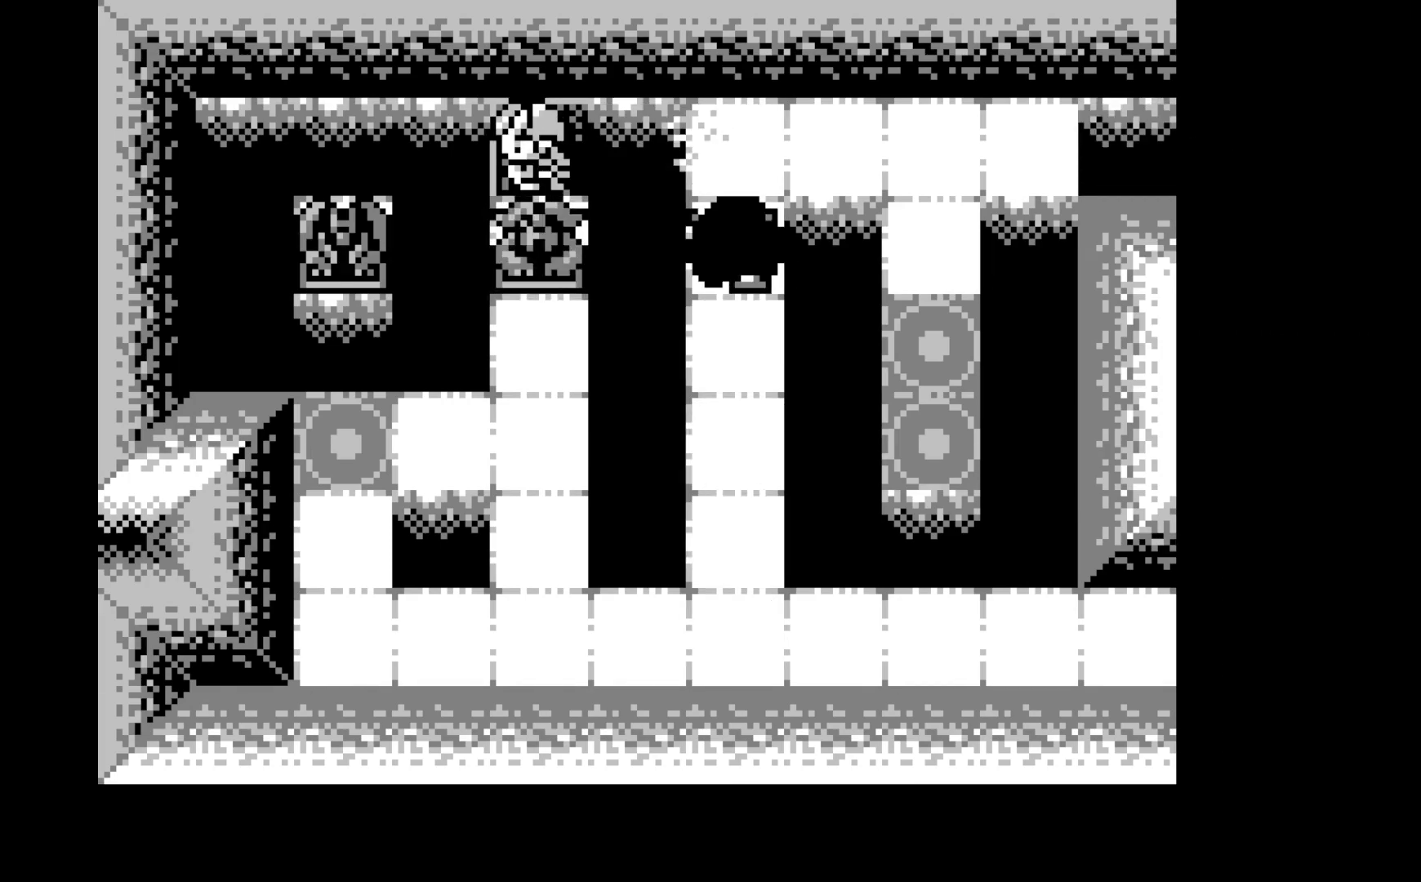
{"buttons": [], "left_stick": "center", "events": []}
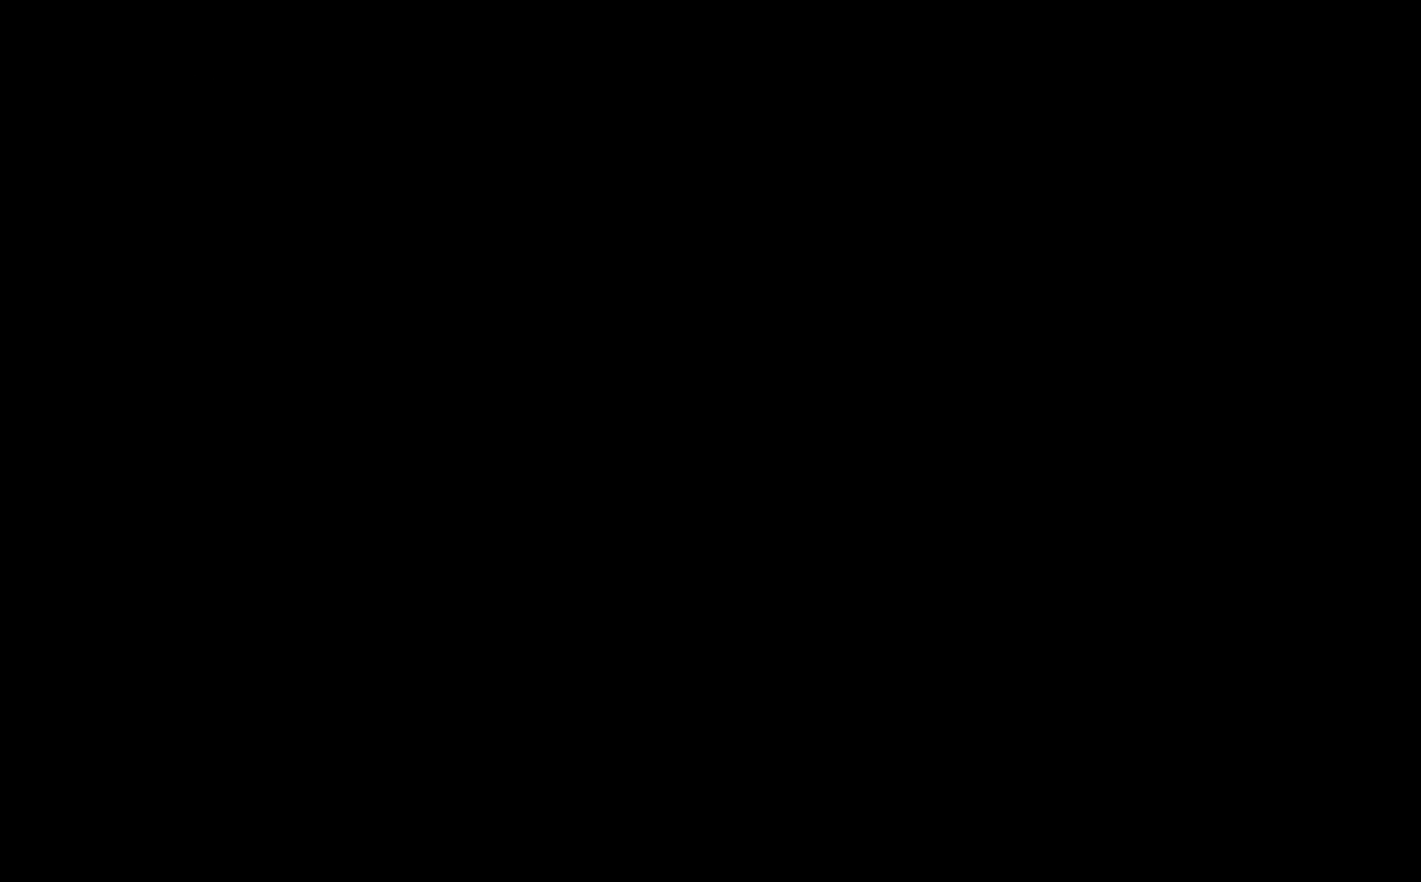
{"buttons": [], "left_stick": "center", "events": []}
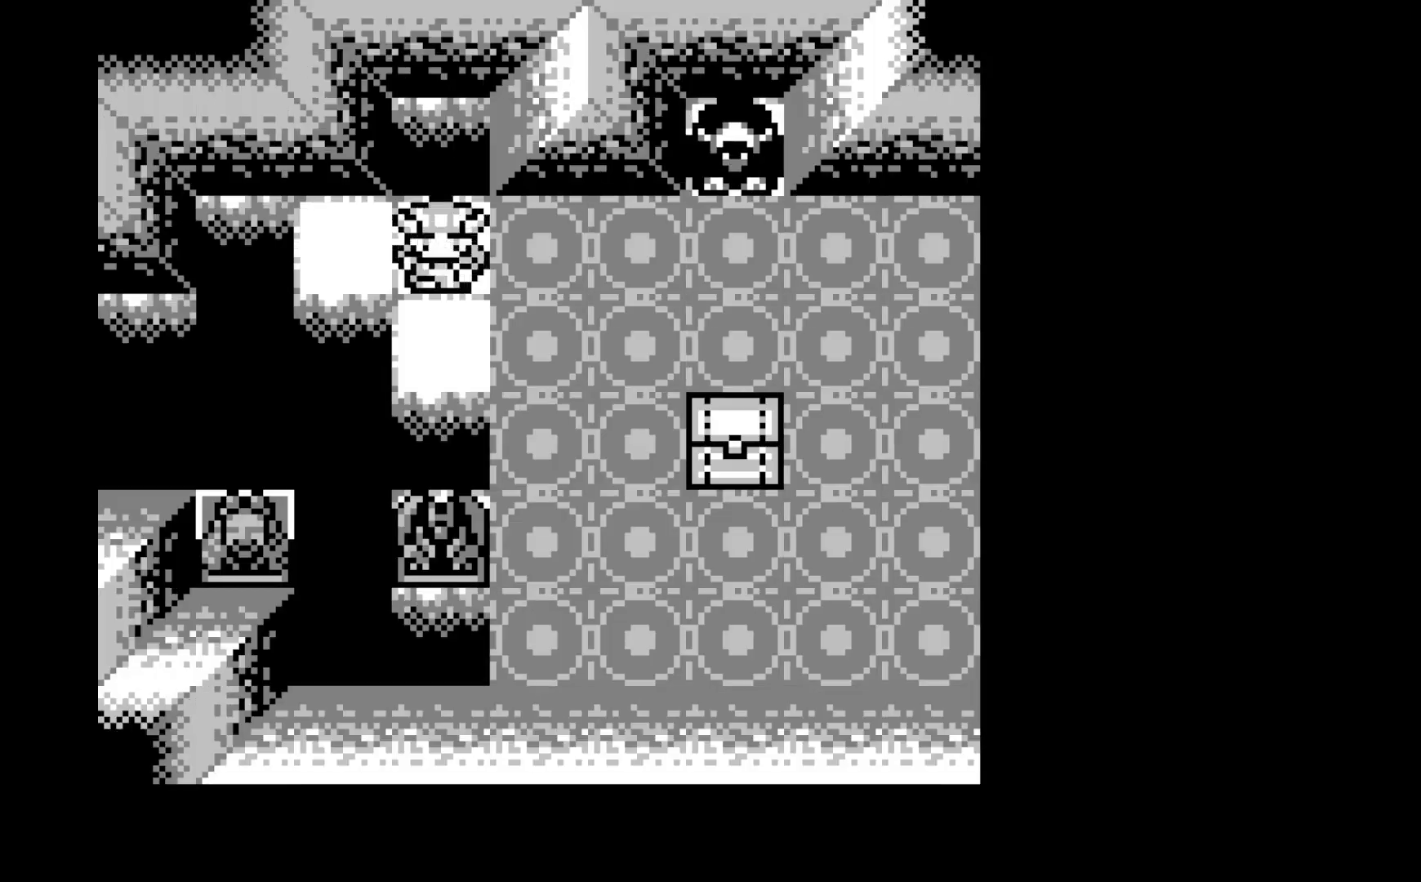
{"buttons": [], "left_stick": "center", "events": []}
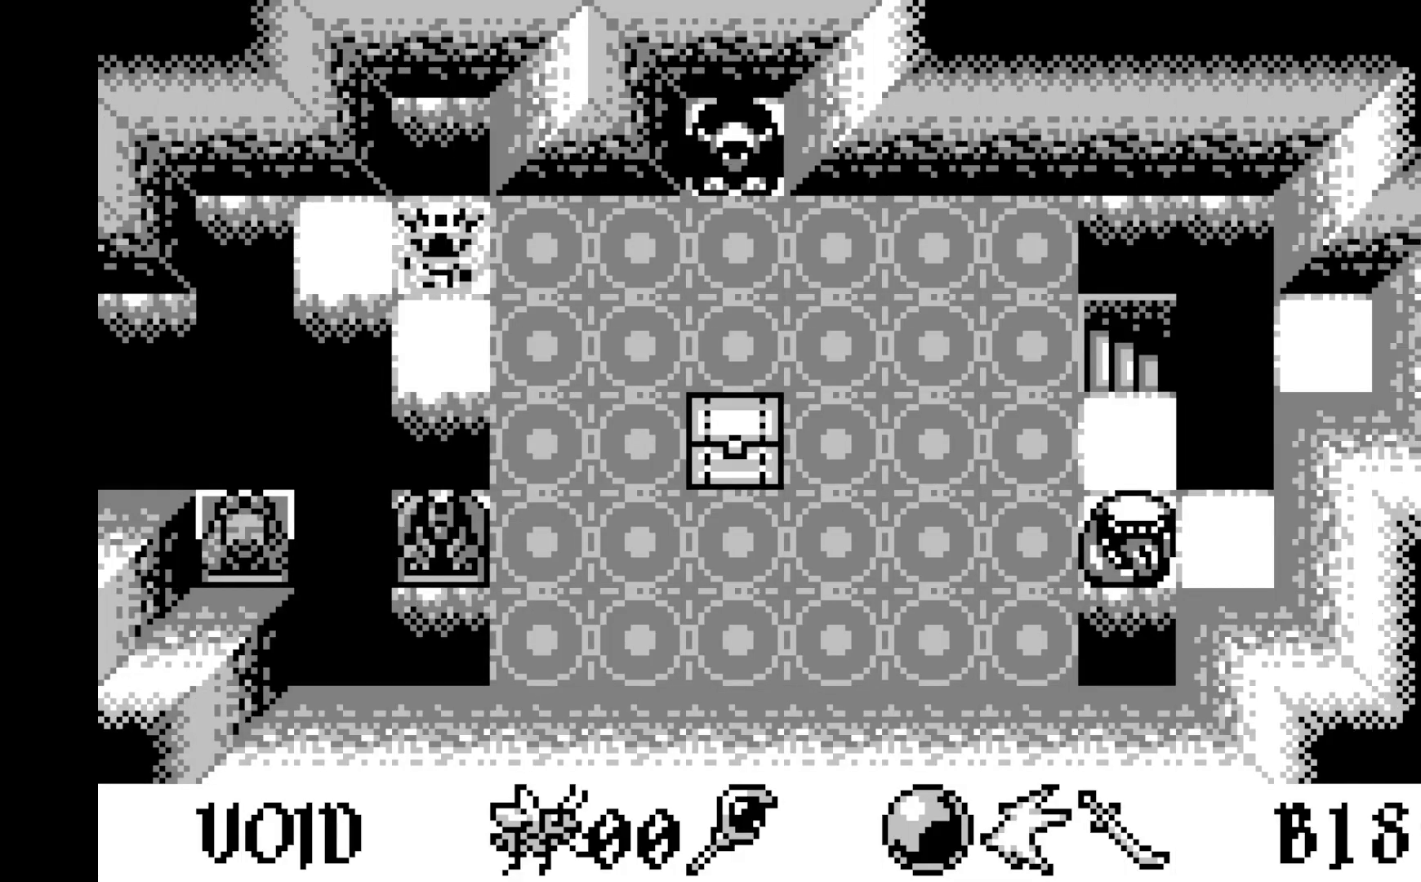
{"buttons": [], "left_stick": "center", "events": []}
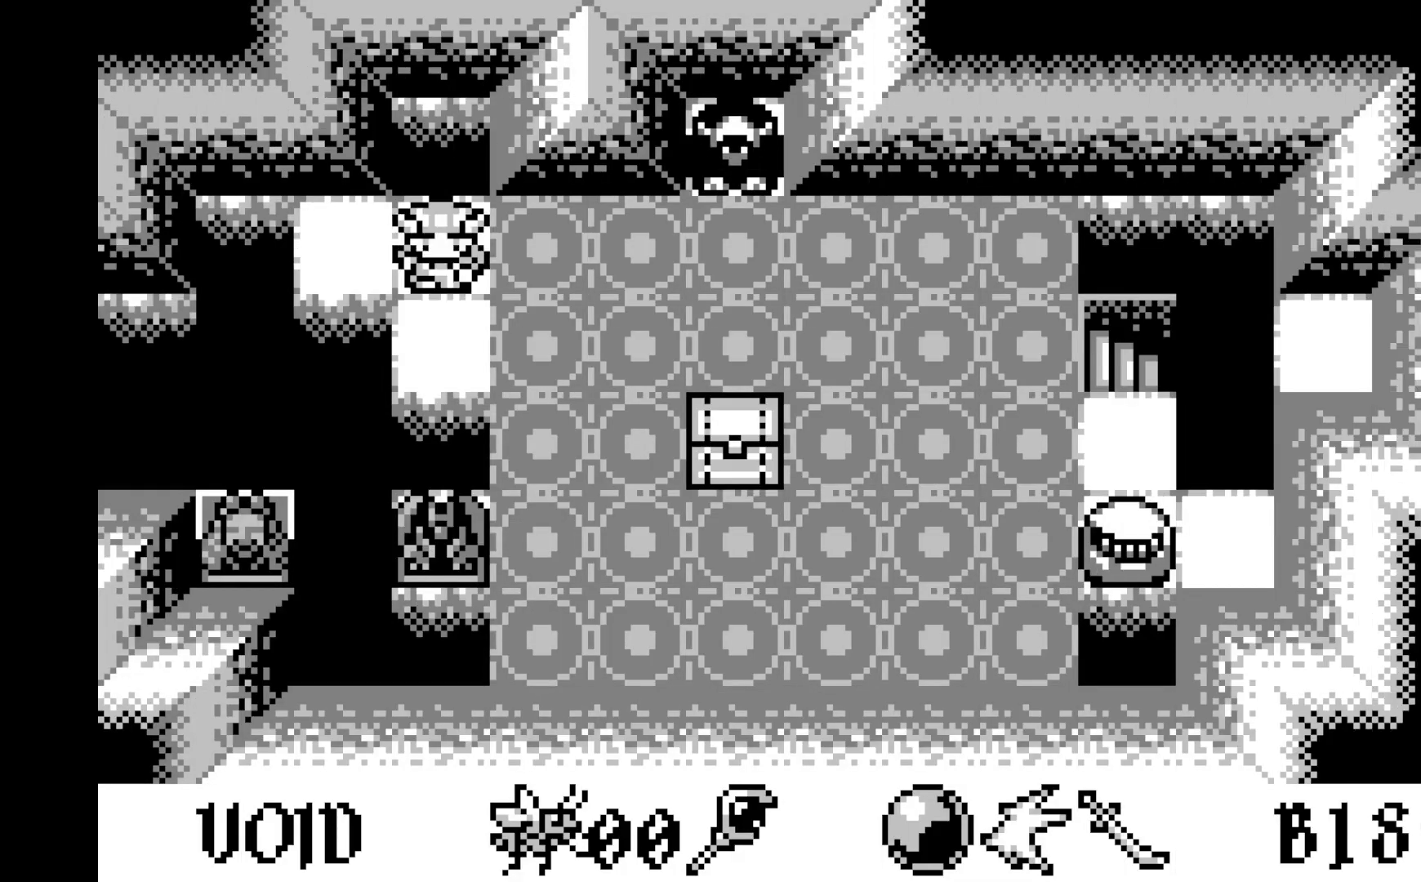
{"buttons": [], "left_stick": "center", "events": []}
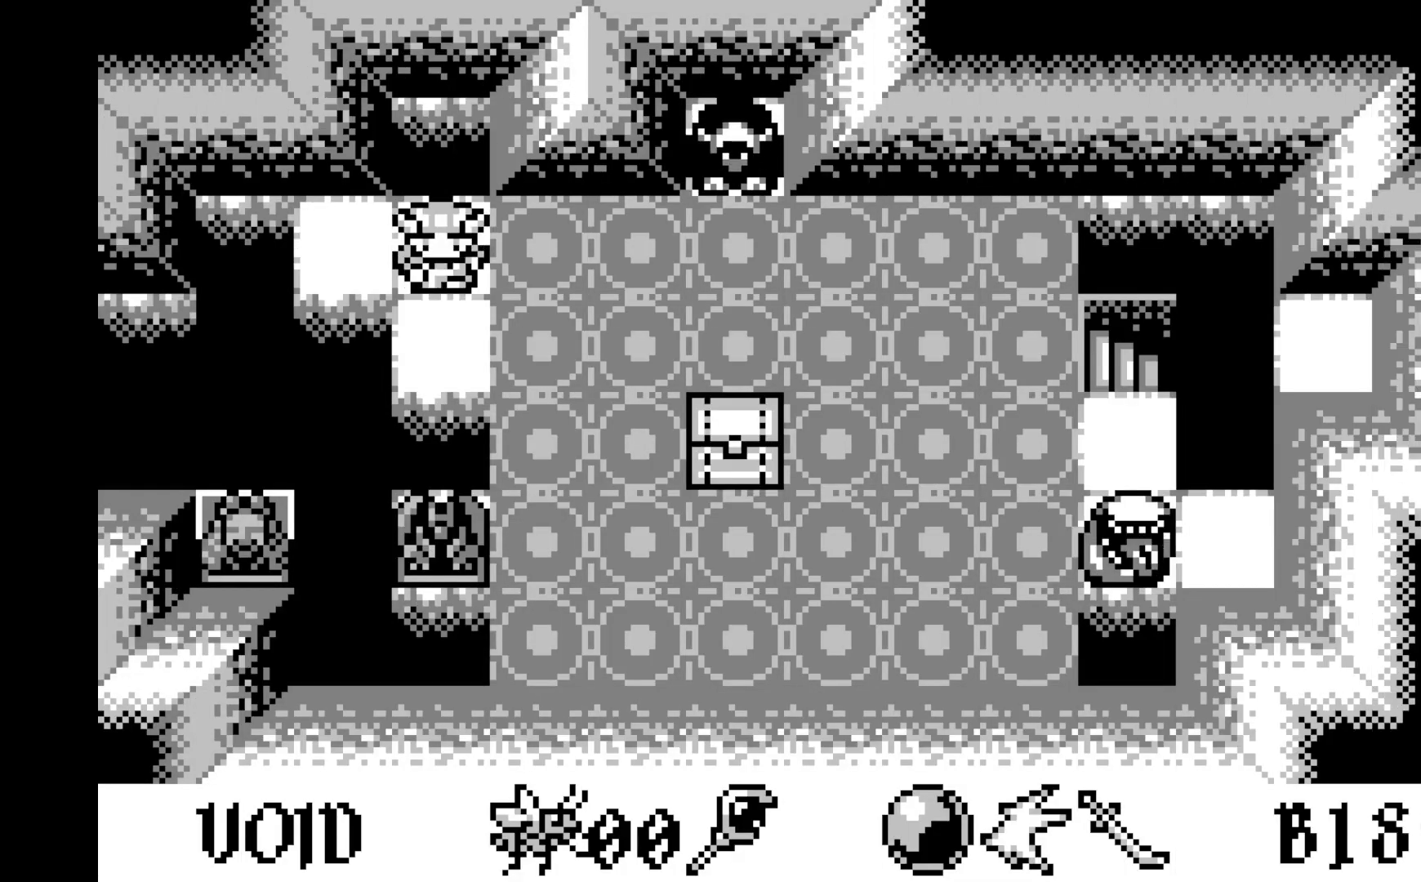
{"buttons": [], "left_stick": "center", "events": []}
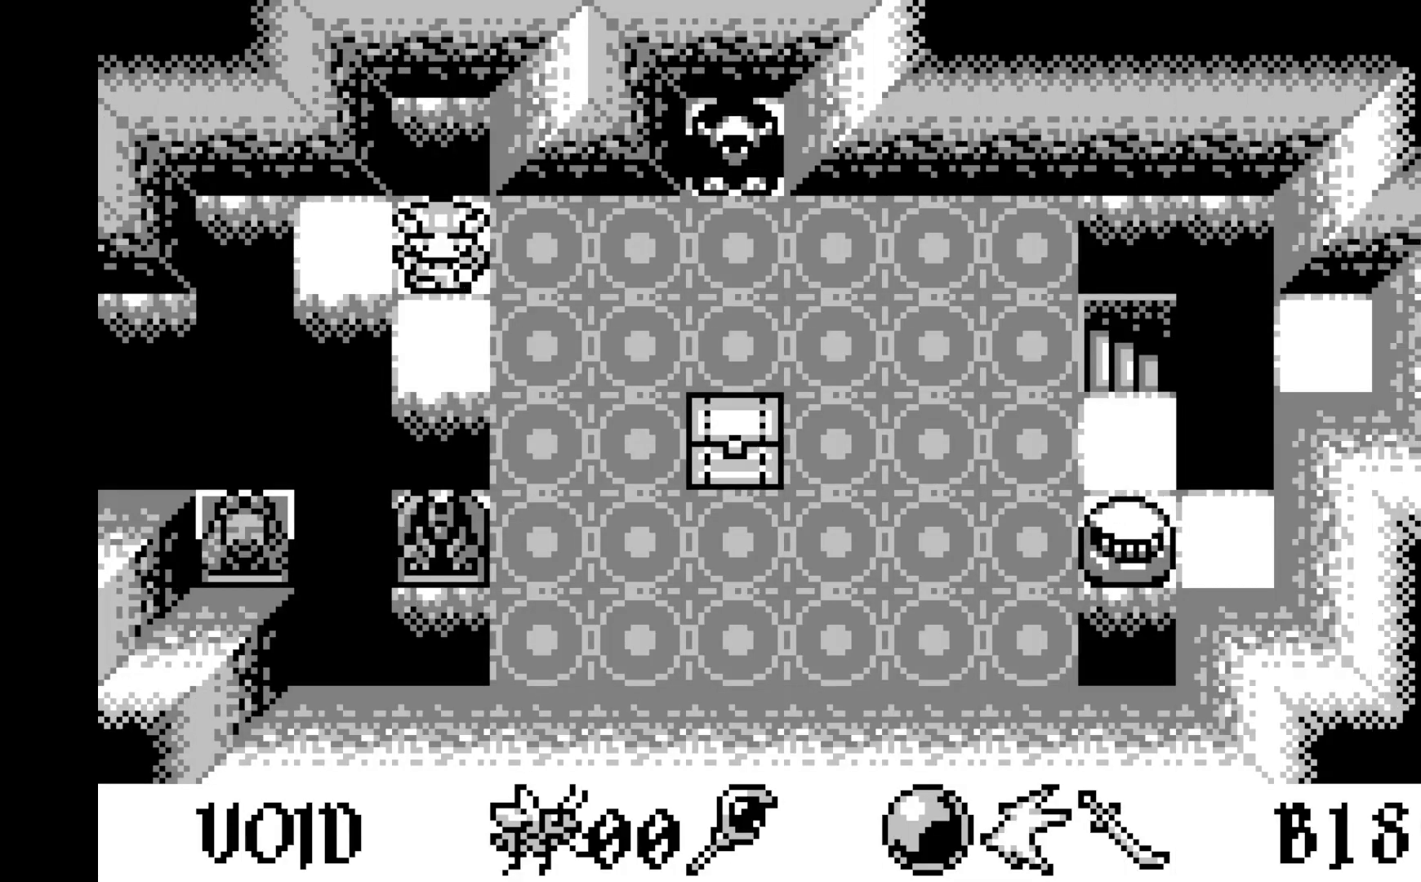
{"buttons": [], "left_stick": "center", "events": []}
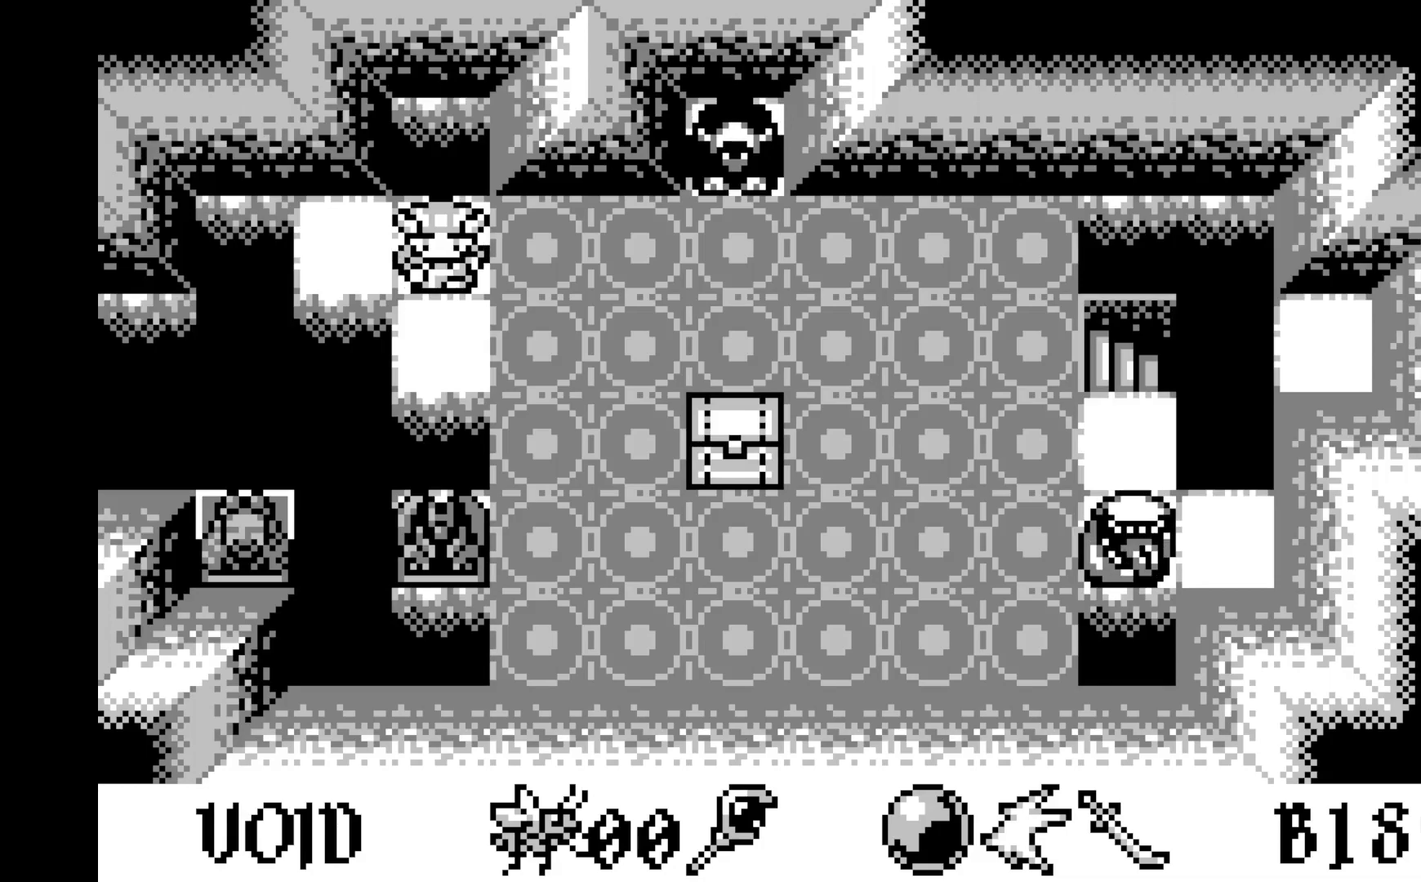
{"buttons": [], "left_stick": "center", "events": []}
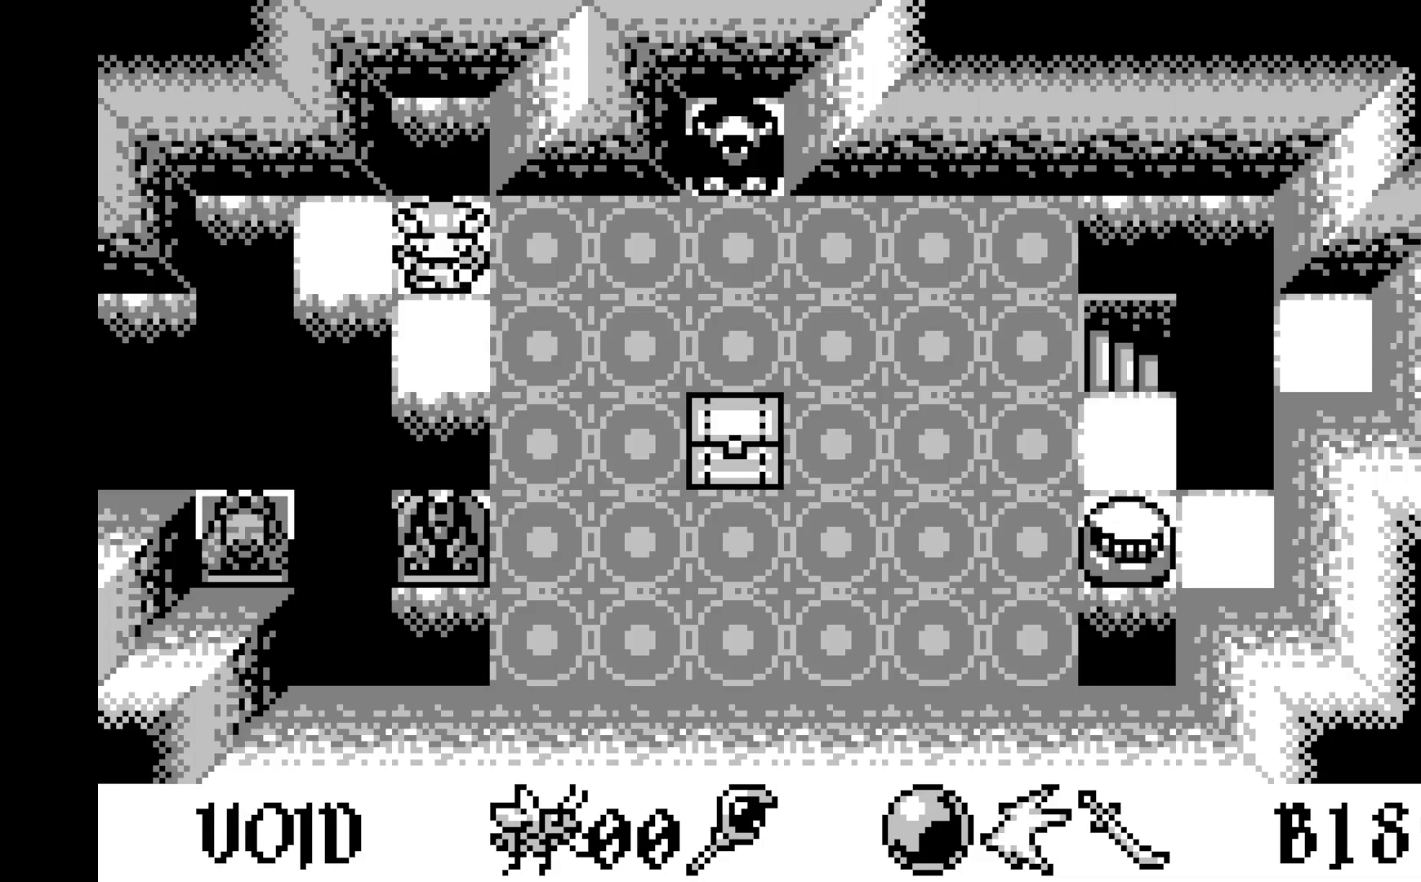
{"buttons": [], "left_stick": "center", "events": [[17, "DPAD_DOWN", "down"], [100, "DPAD_DOWN", "up"]]}